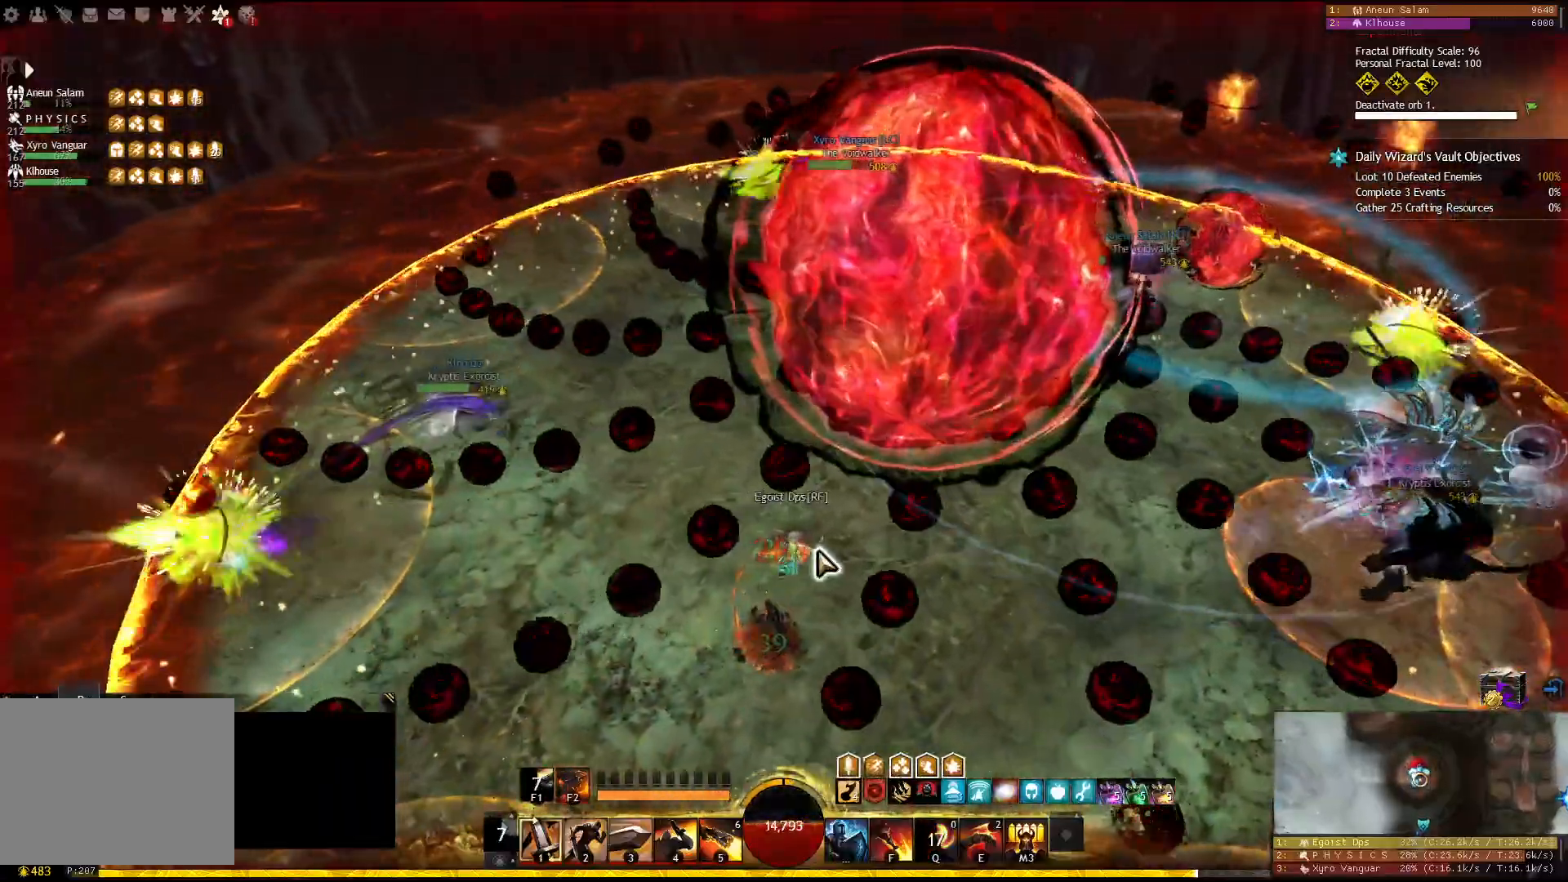
Gameplay with keyboard; each line is a JSON object with the keys held at the frame after it. "events" lists presses ("down") and releases ("up") of "1", "2", "3", "4", "5", "a", "d", "e", "f", "f1", "f2", "f3", "f4", "f5", "q", "s", "shift" and "w" between this image and that frame as [ms after this image, input, new state], when the widget could be followed in between. No other keys are recorded. Mouse input is not recorded.
{"keys": [], "events": [[233, "d", "up"]]}
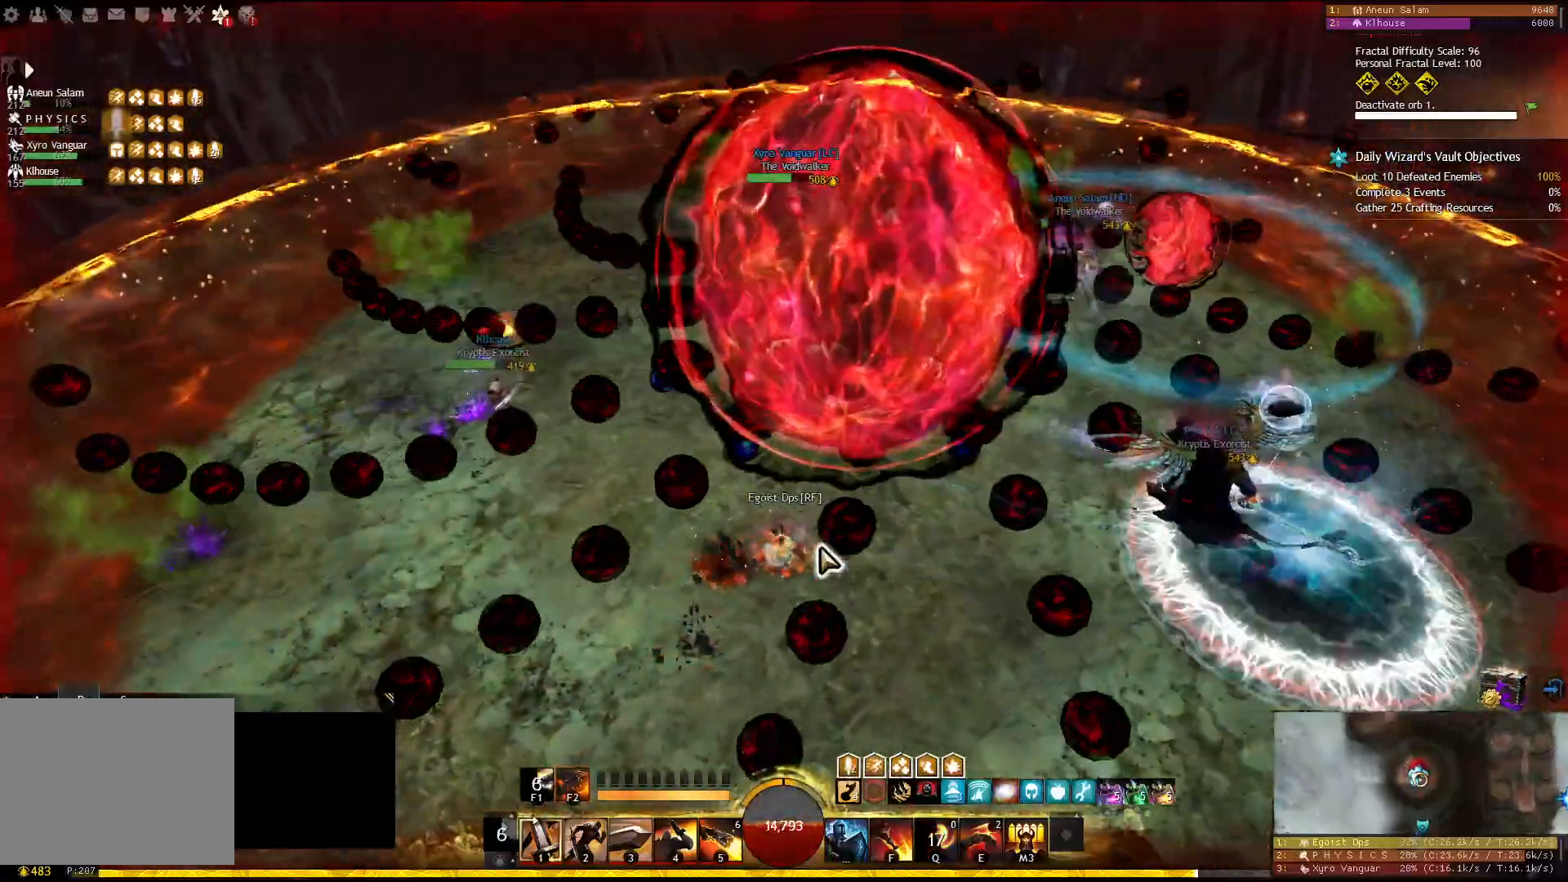
{"keys": [], "events": []}
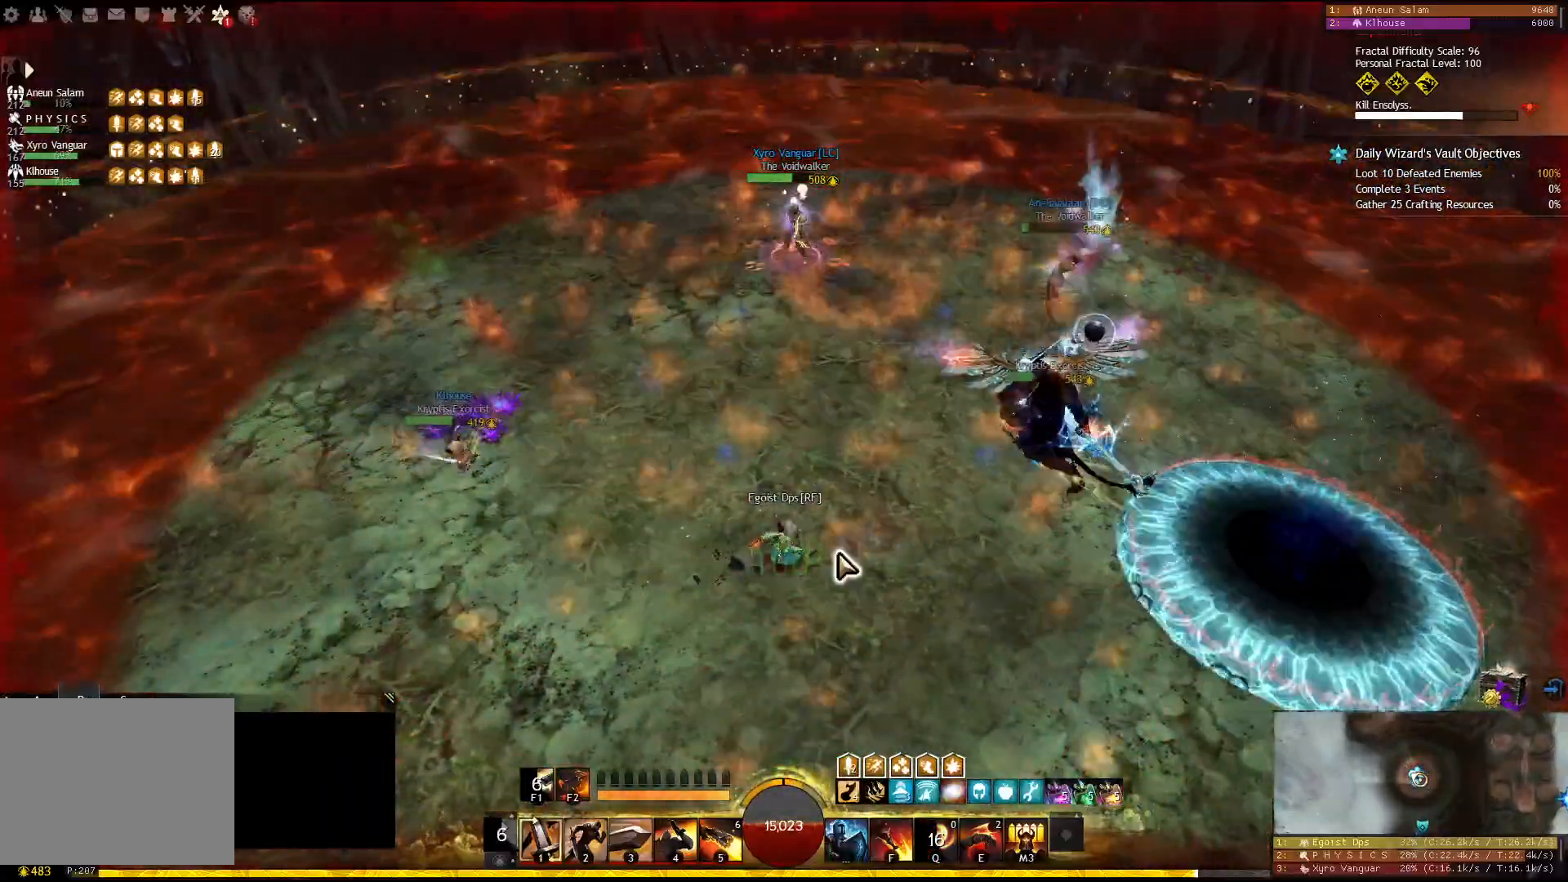
{"keys": [], "events": []}
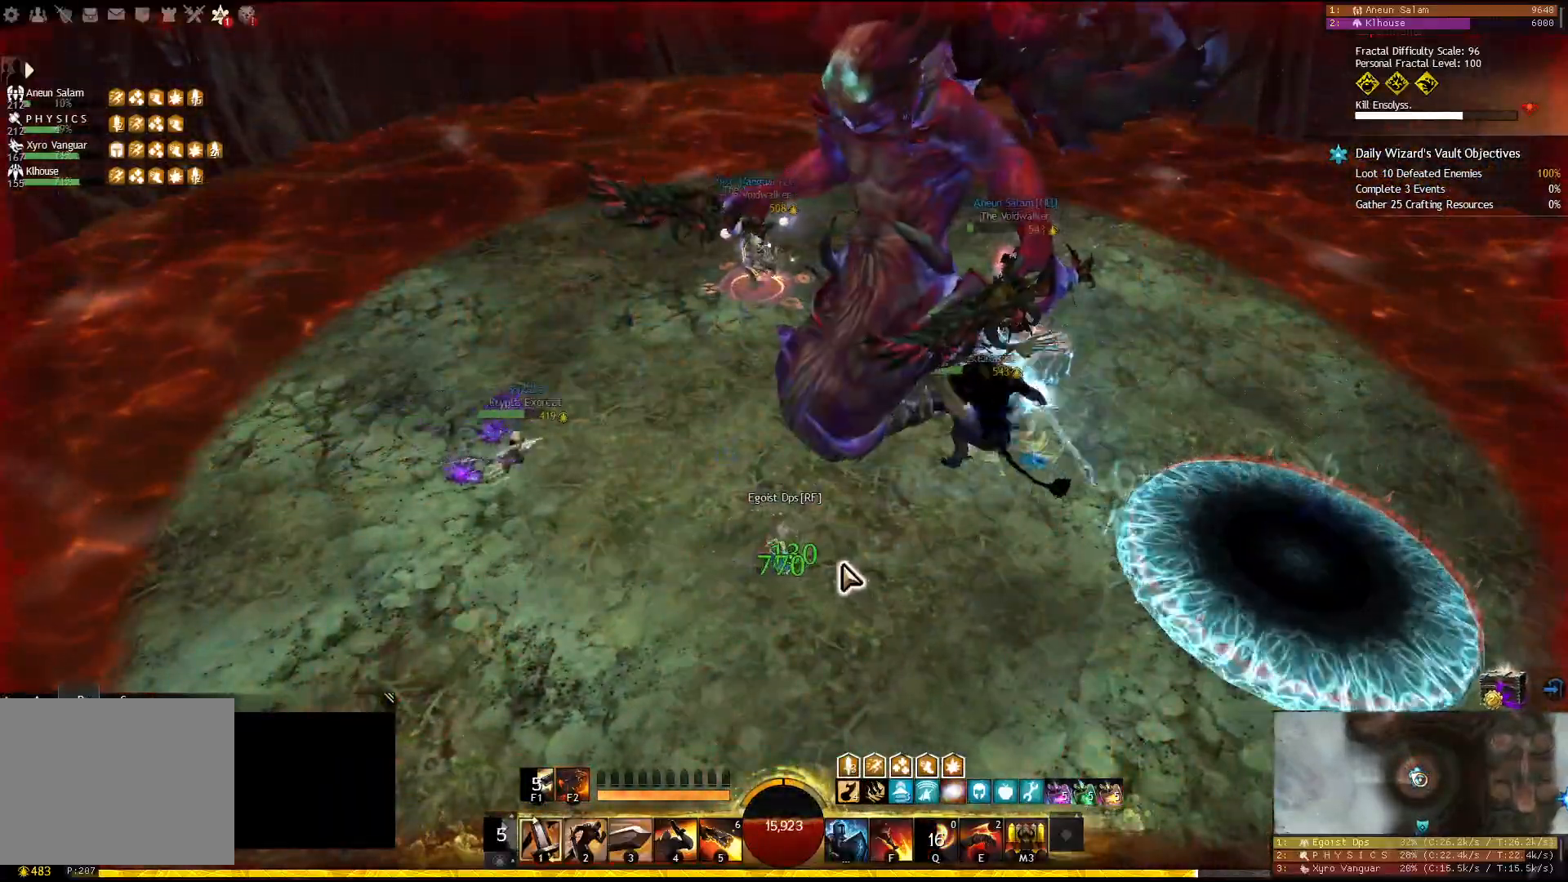
{"keys": [], "events": []}
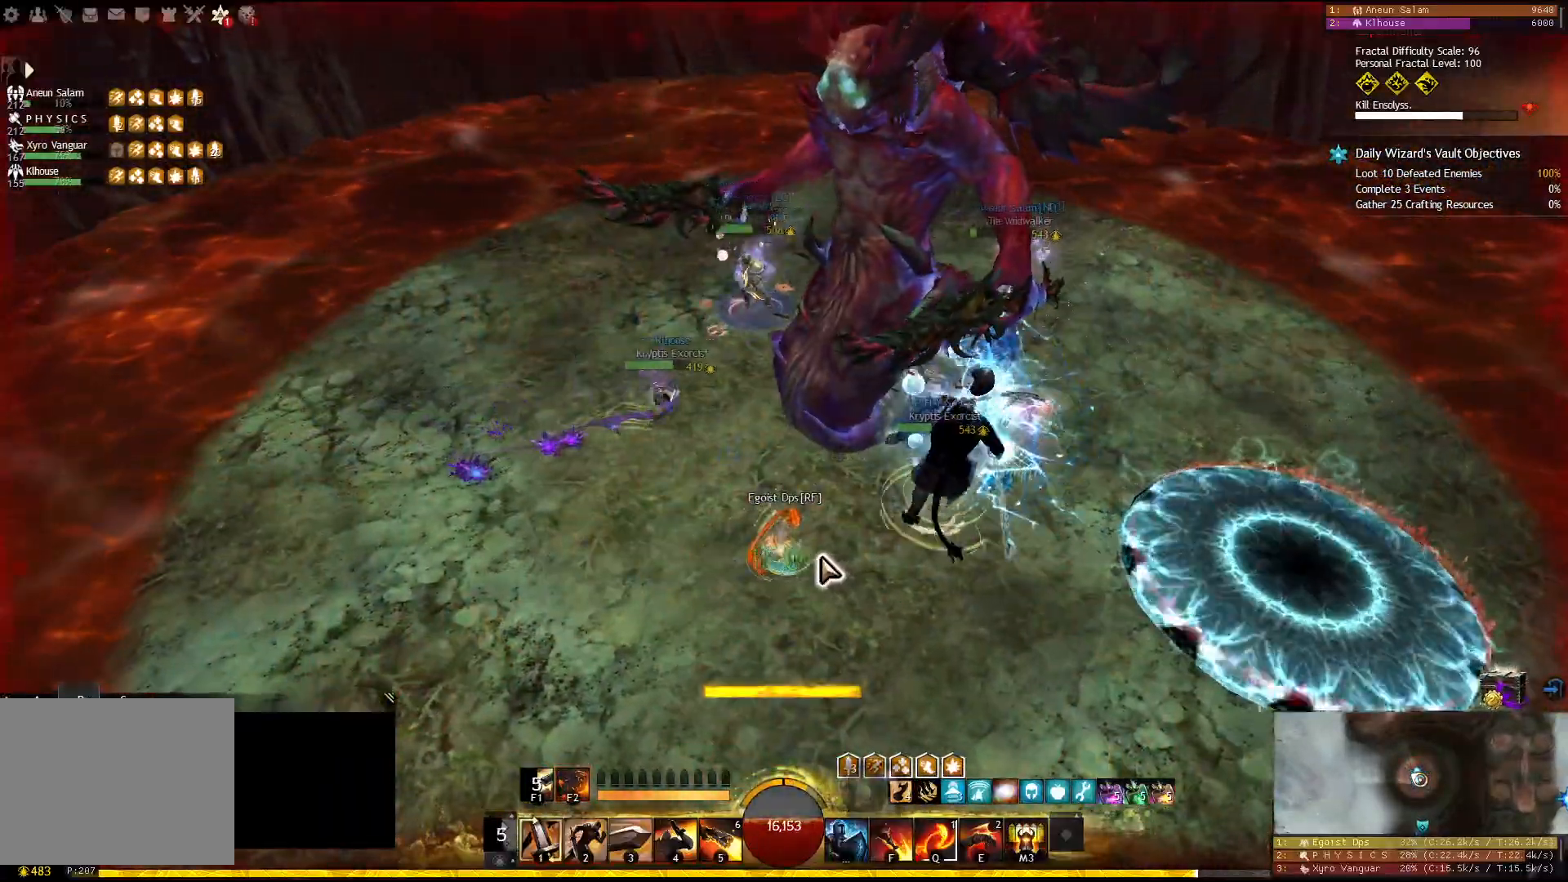
{"keys": [], "events": []}
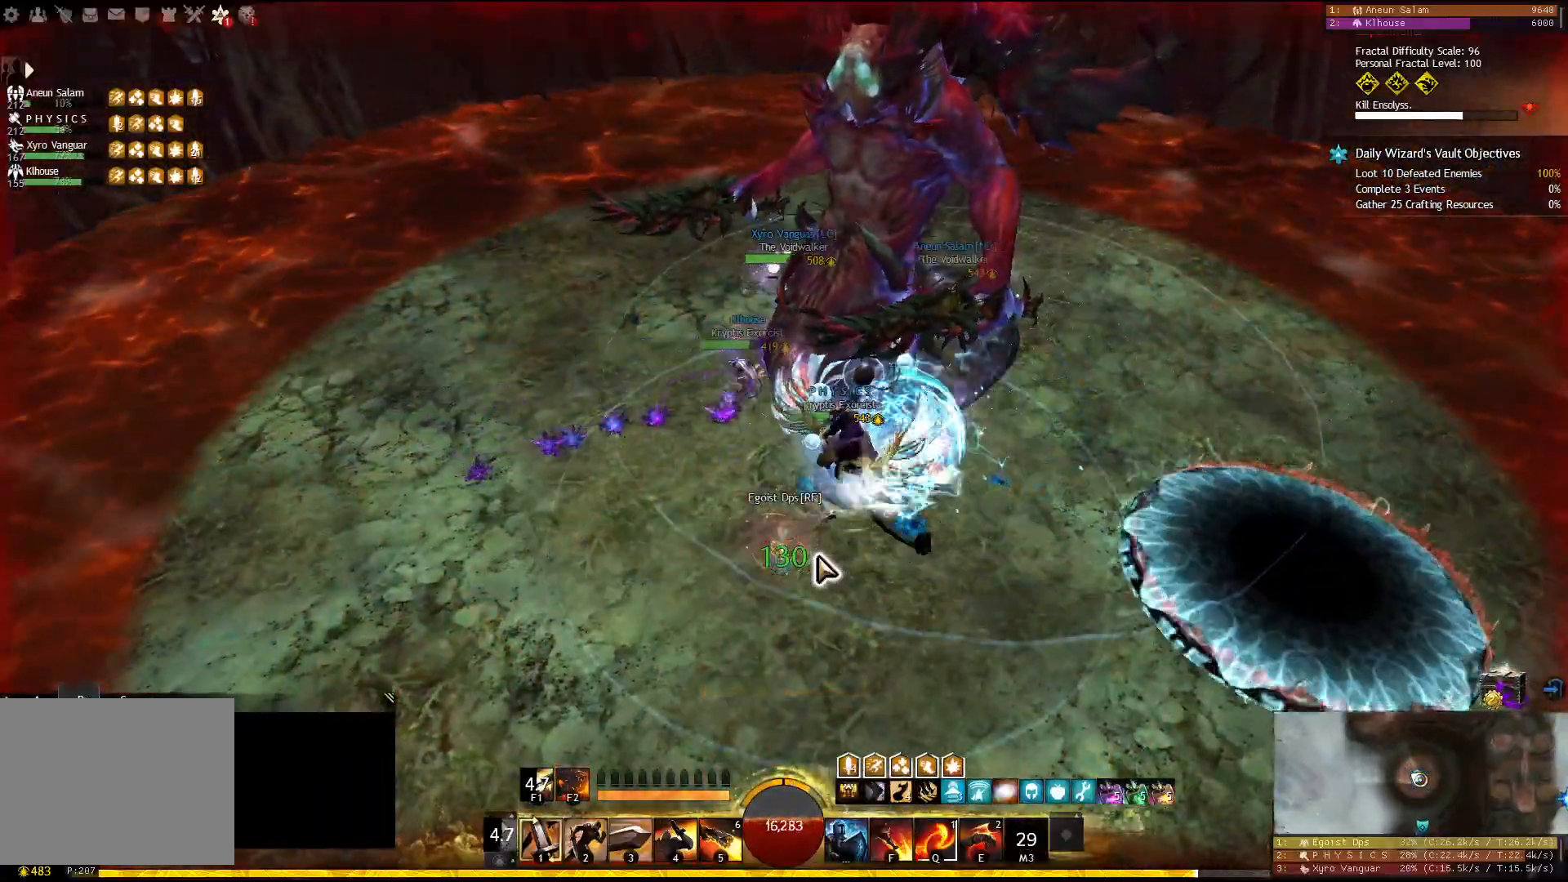
{"keys": [], "events": [[33, "e", "down"], [133, "e", "up"], [183, "e", "down"], [283, "e", "up"], [333, "e", "down"], [383, "e", "up"]]}
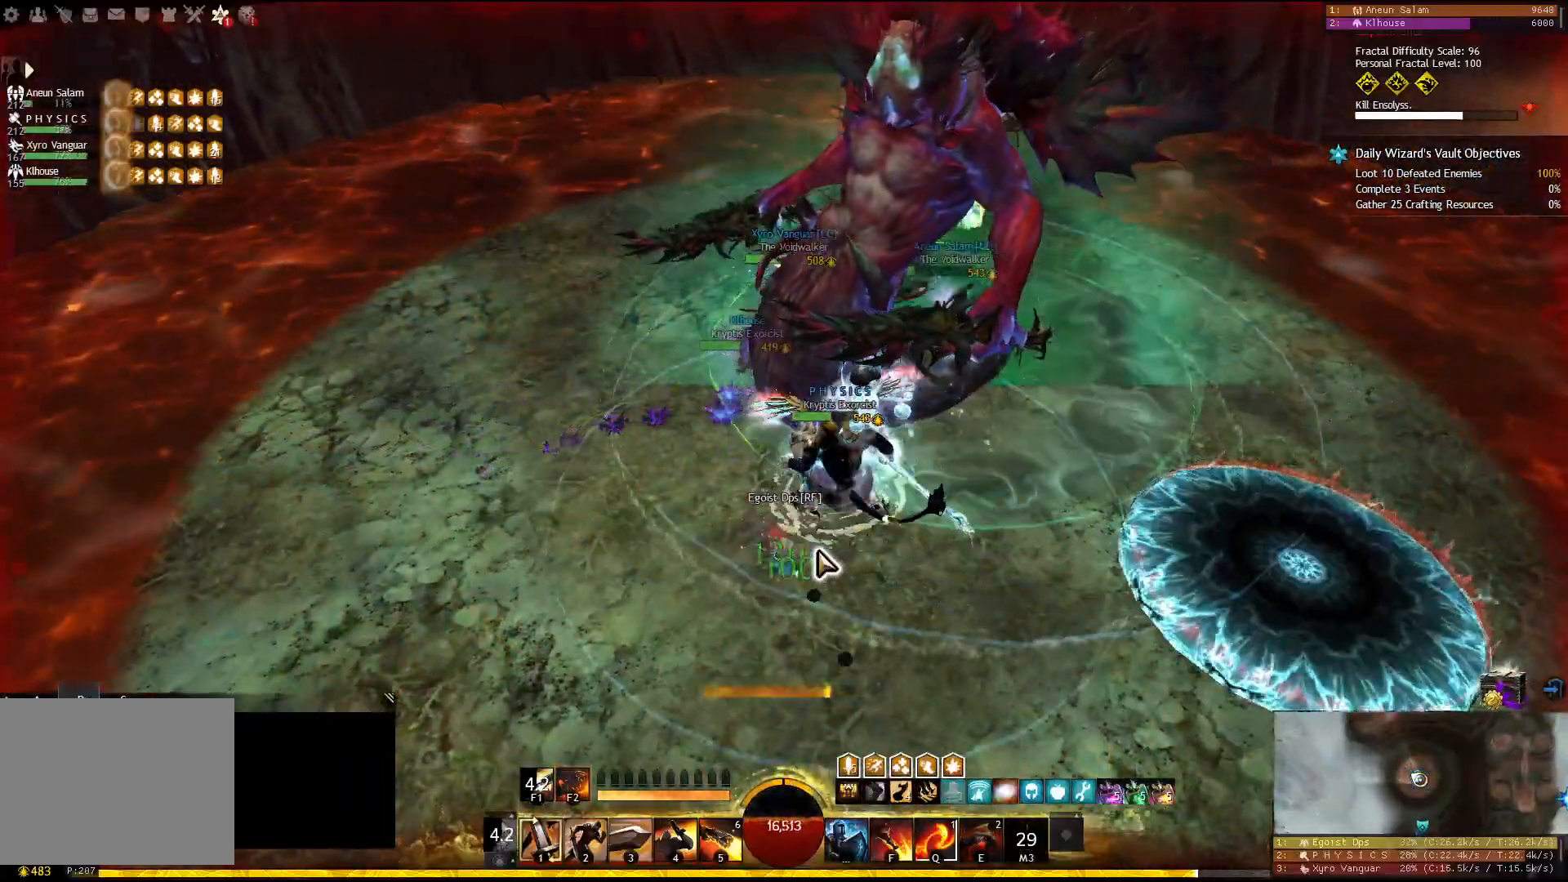
{"keys": ["5"], "events": [[500, "5", "down"]]}
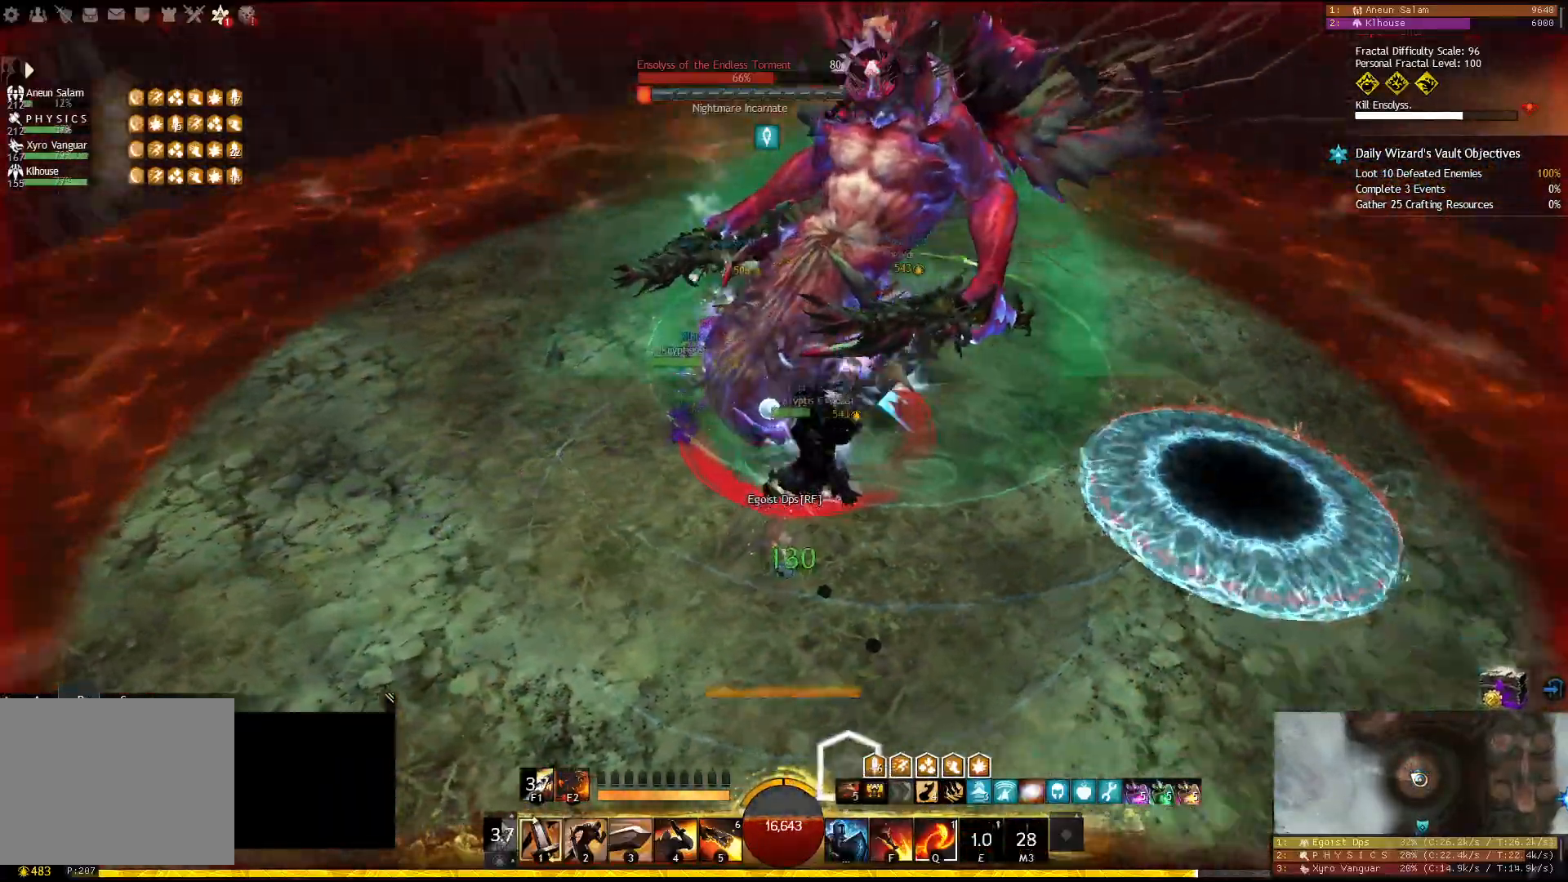
{"keys": ["3"], "events": [[83, "5", "up"], [117, "5", "down"], [233, "5", "up"], [333, "3", "down"], [450, "3", "up"], [483, "3", "down"]]}
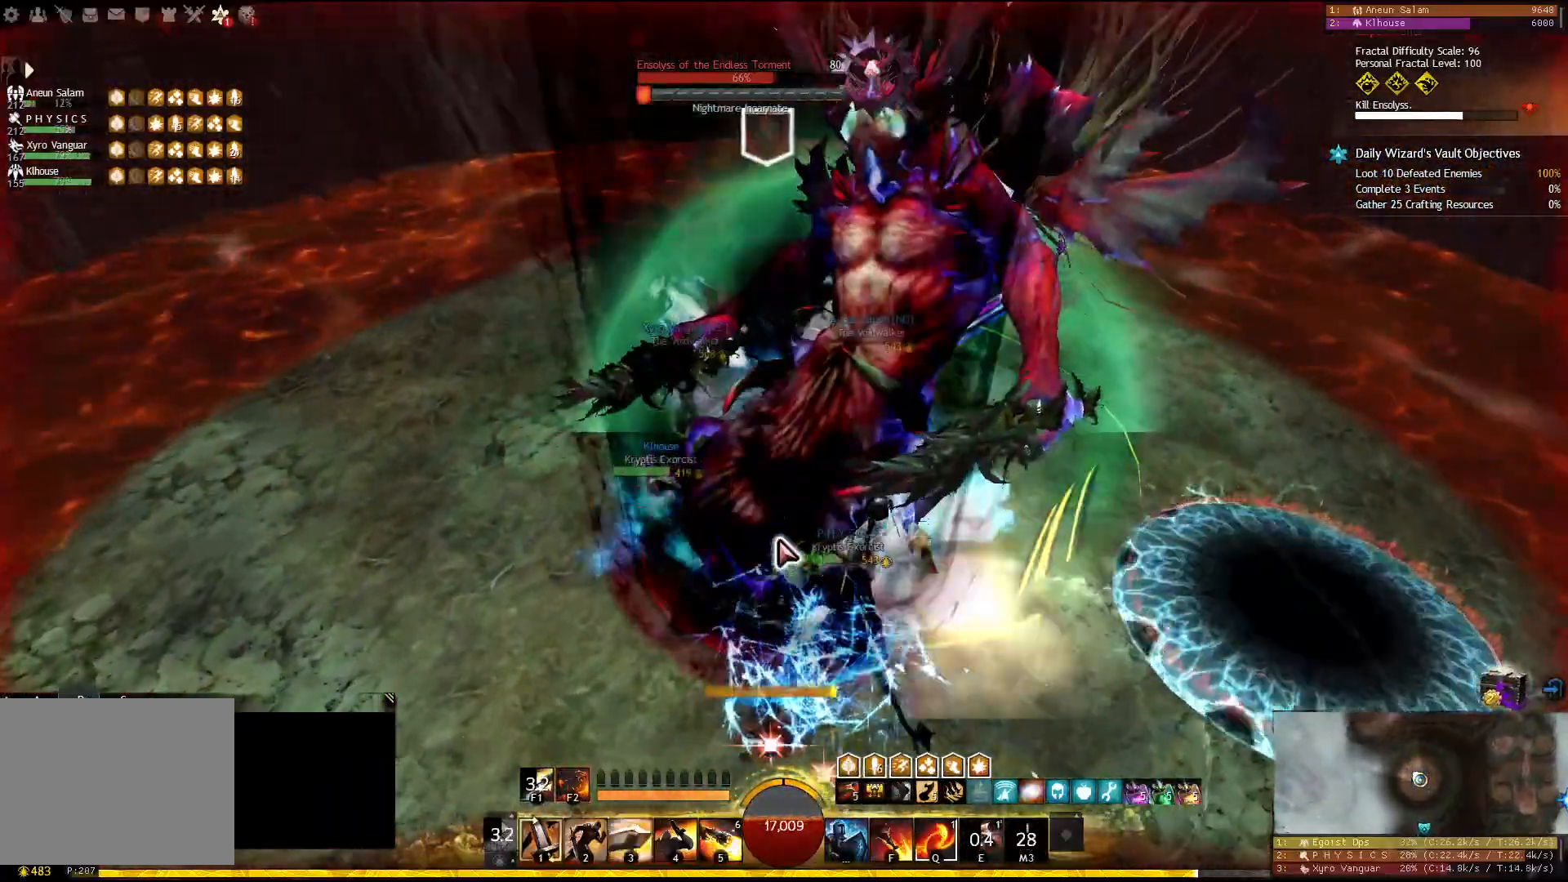
{"keys": [], "events": [[67, "3", "up"], [100, "3", "down"], [200, "3", "up"], [217, "3", "down"], [367, "3", "up"]]}
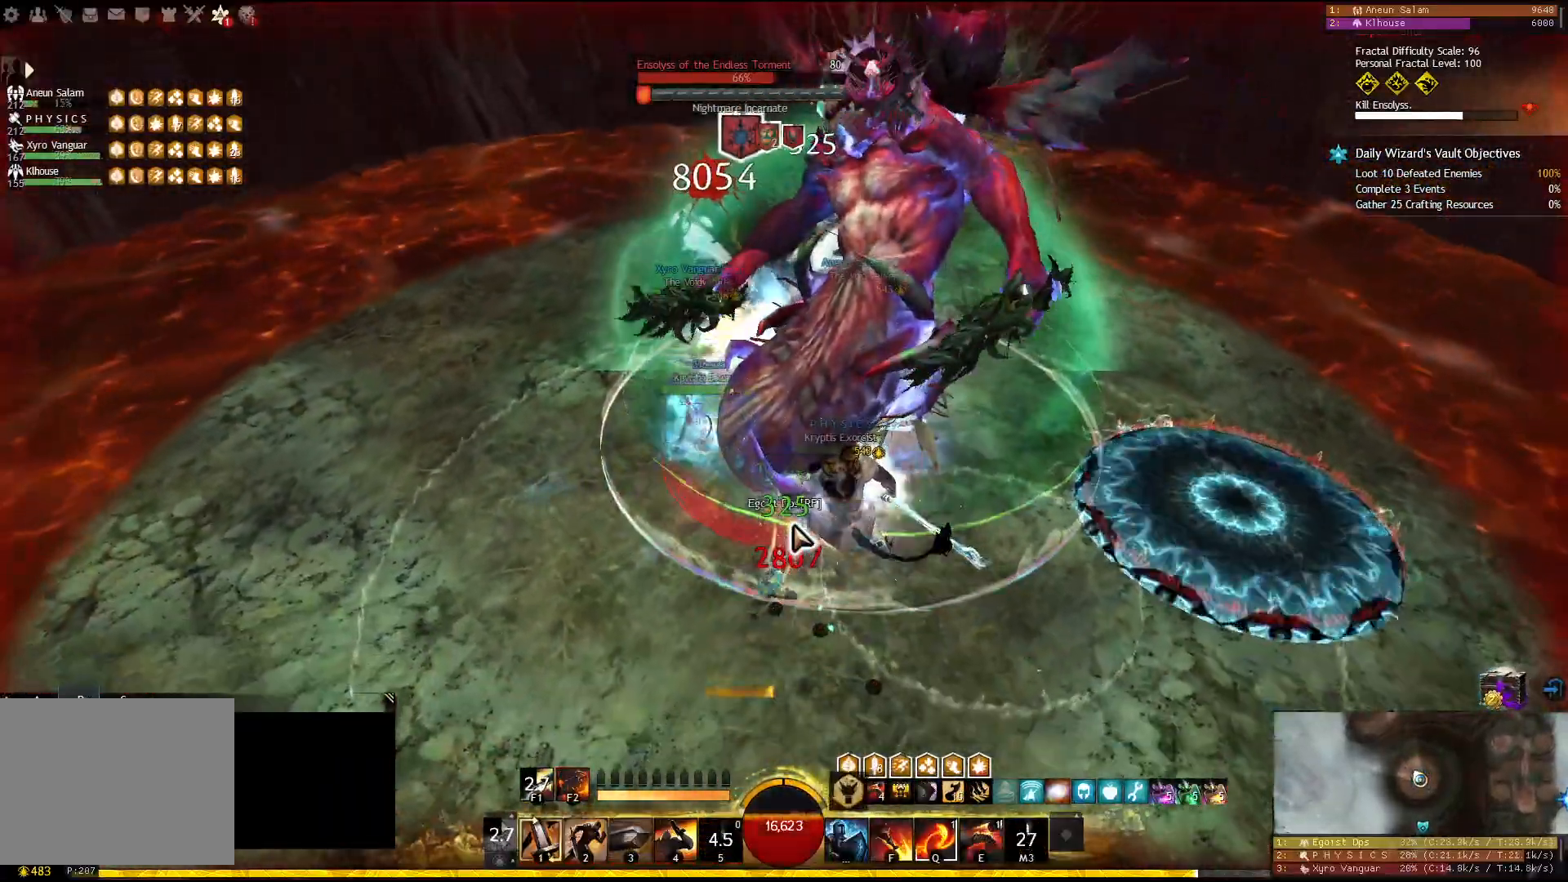
{"keys": ["q"], "events": [[67, "f2", "down"], [183, "f2", "up"], [200, "f2", "down"], [367, "f2", "up"], [467, "q", "down"]]}
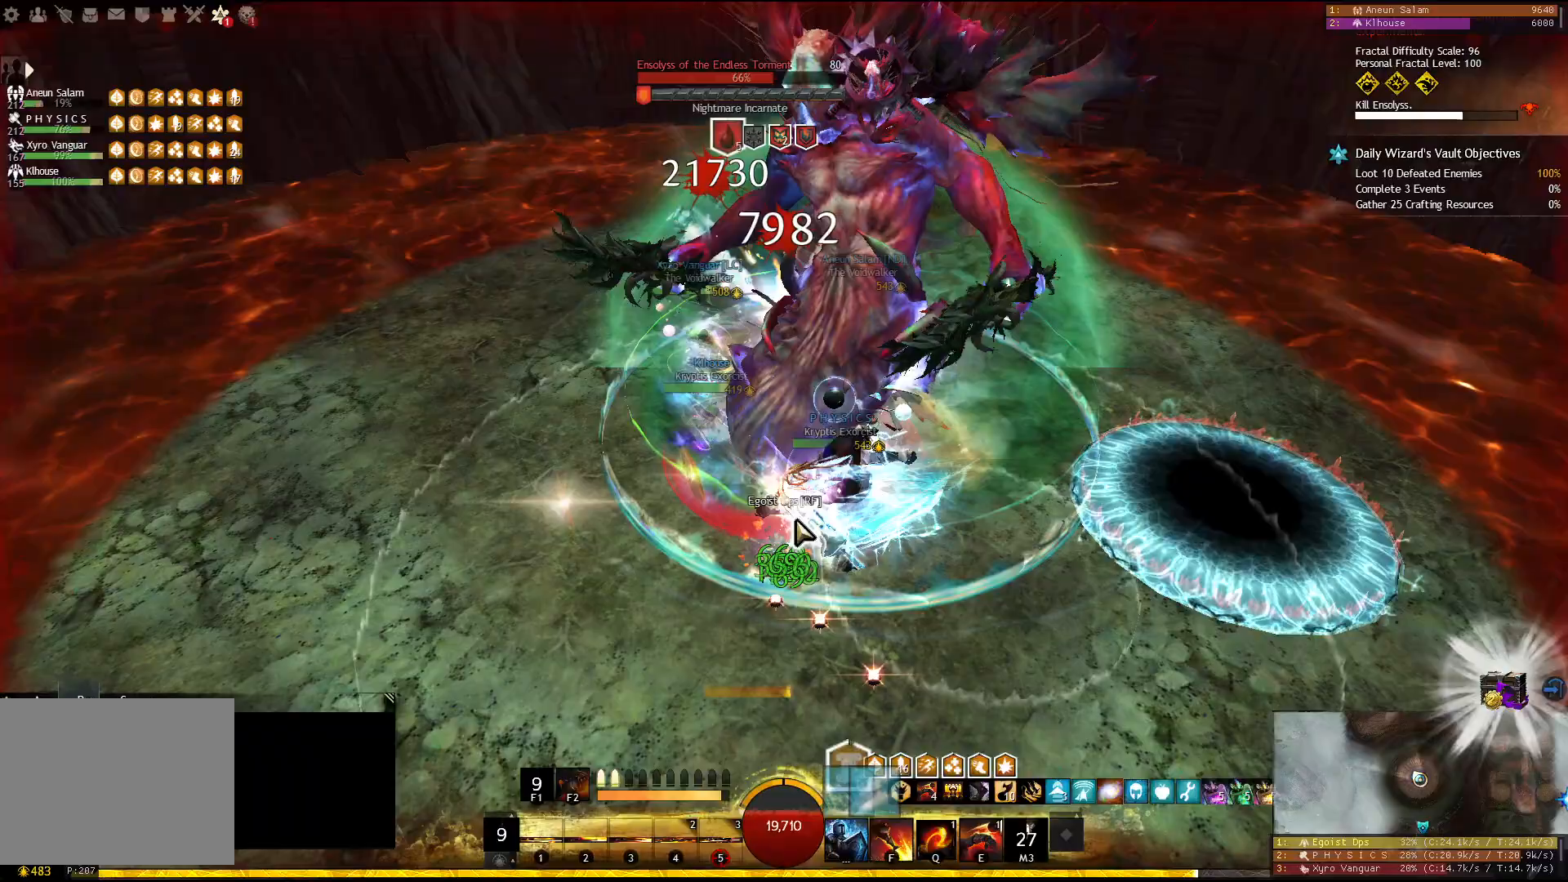
{"keys": [], "events": [[100, "q", "up"], [133, "4", "down"], [233, "4", "up"], [300, "5", "down"], [417, "5", "up"]]}
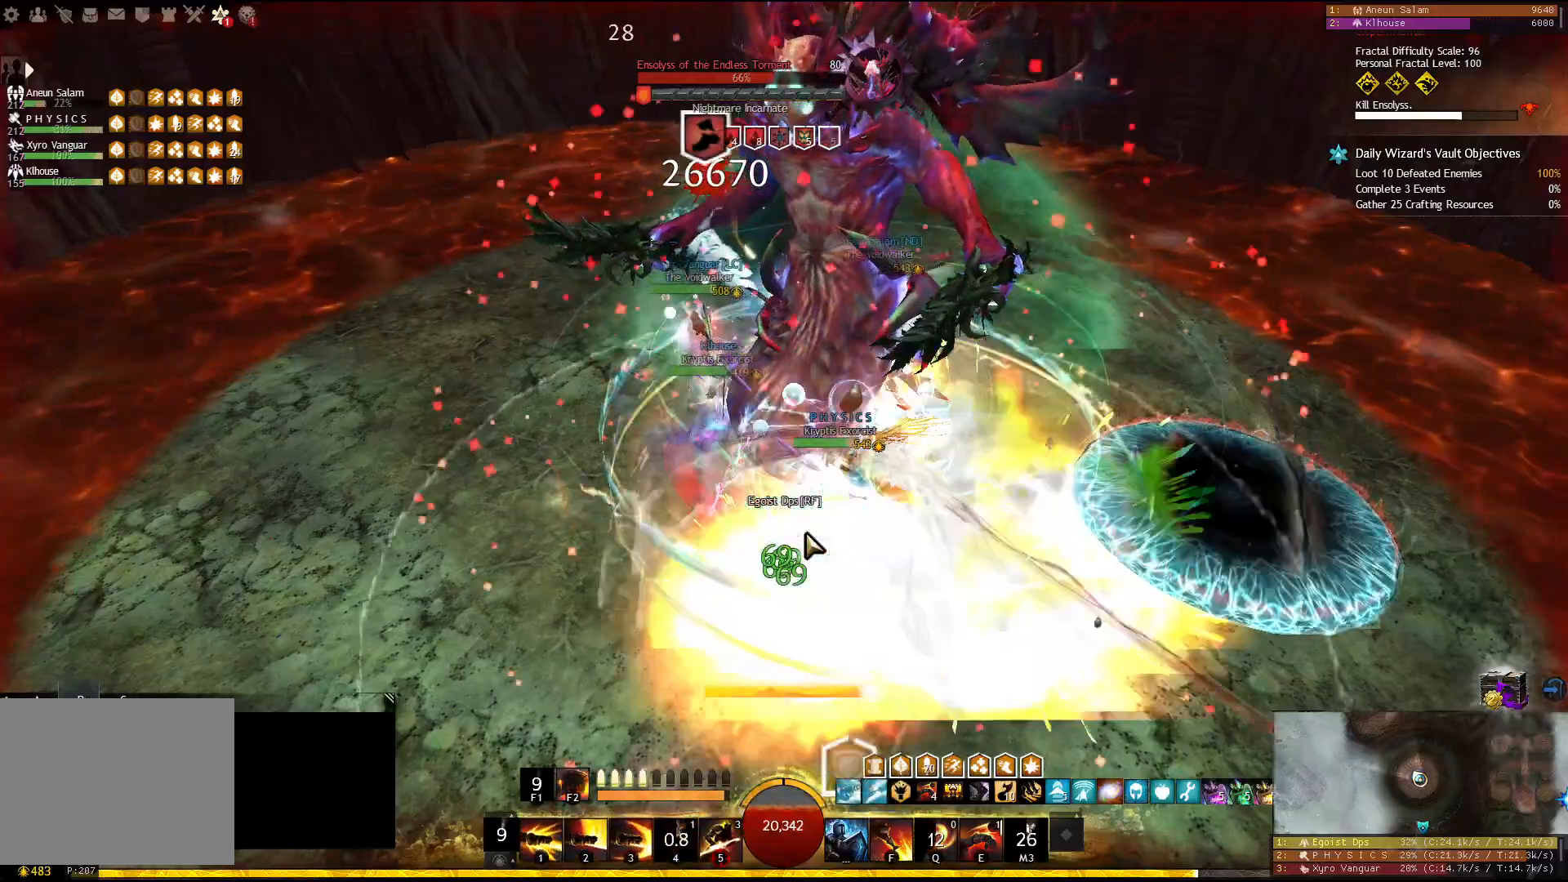
{"keys": [], "events": []}
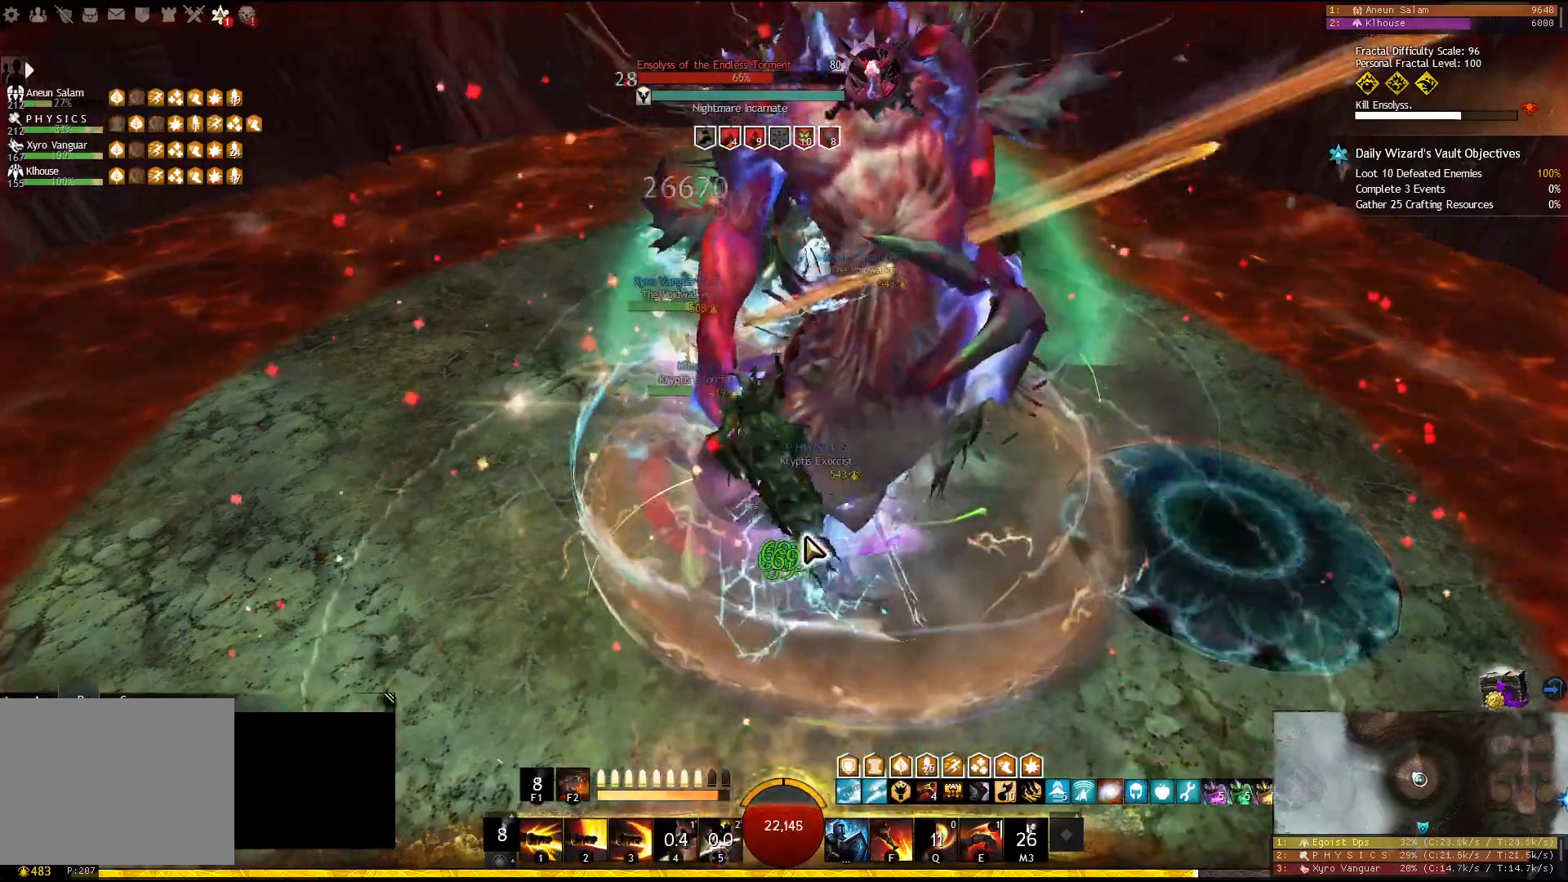
{"keys": [], "events": [[183, "1", "down"], [267, "1", "up"]]}
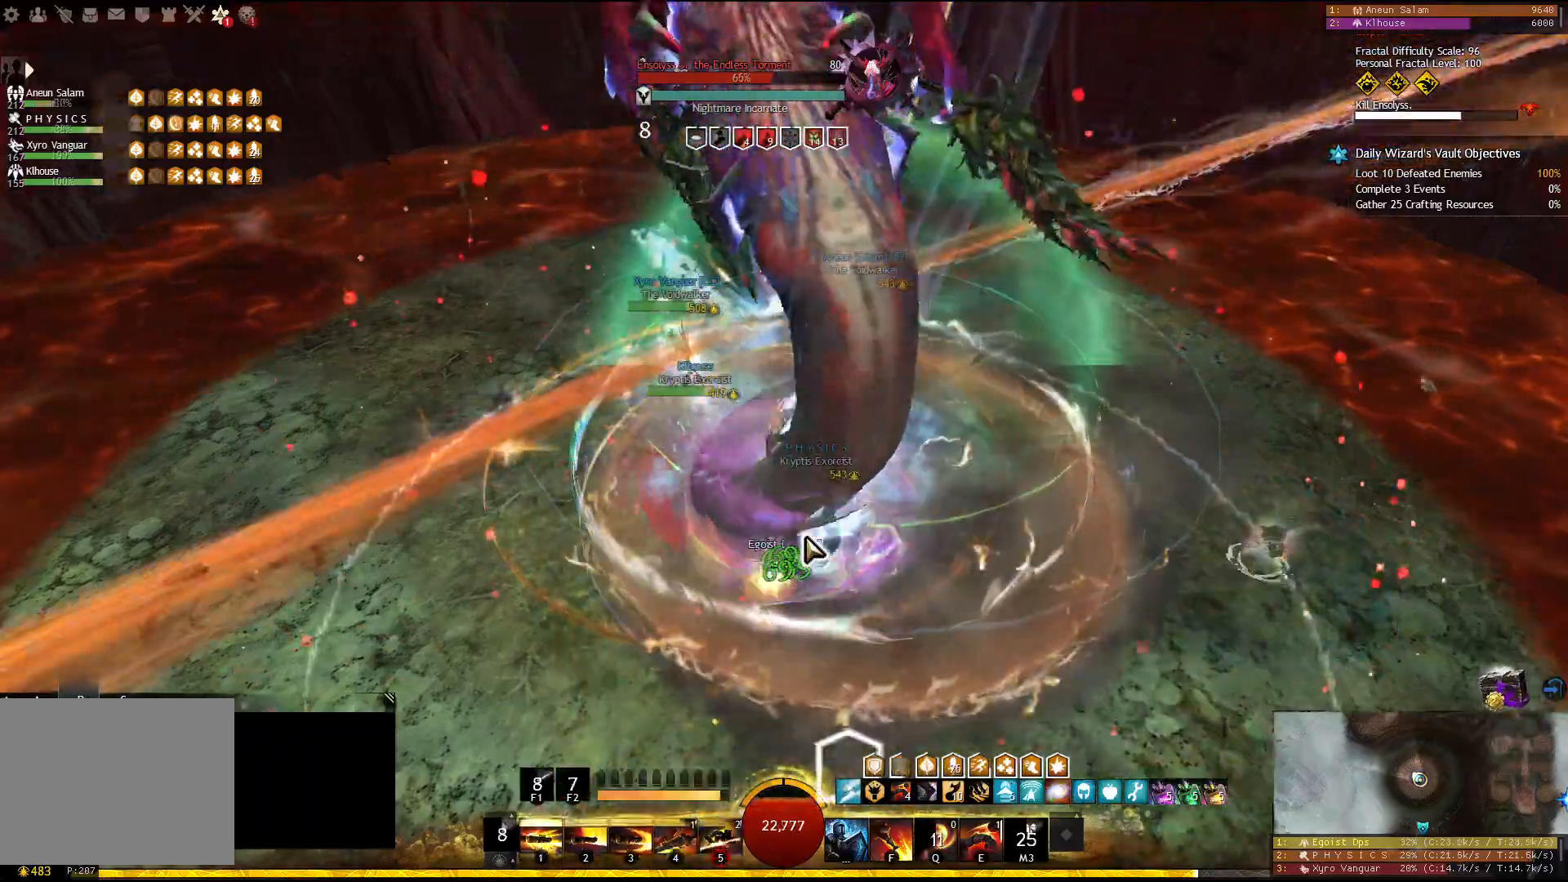
{"keys": [], "events": [[383, "f", "down"], [467, "f", "up"]]}
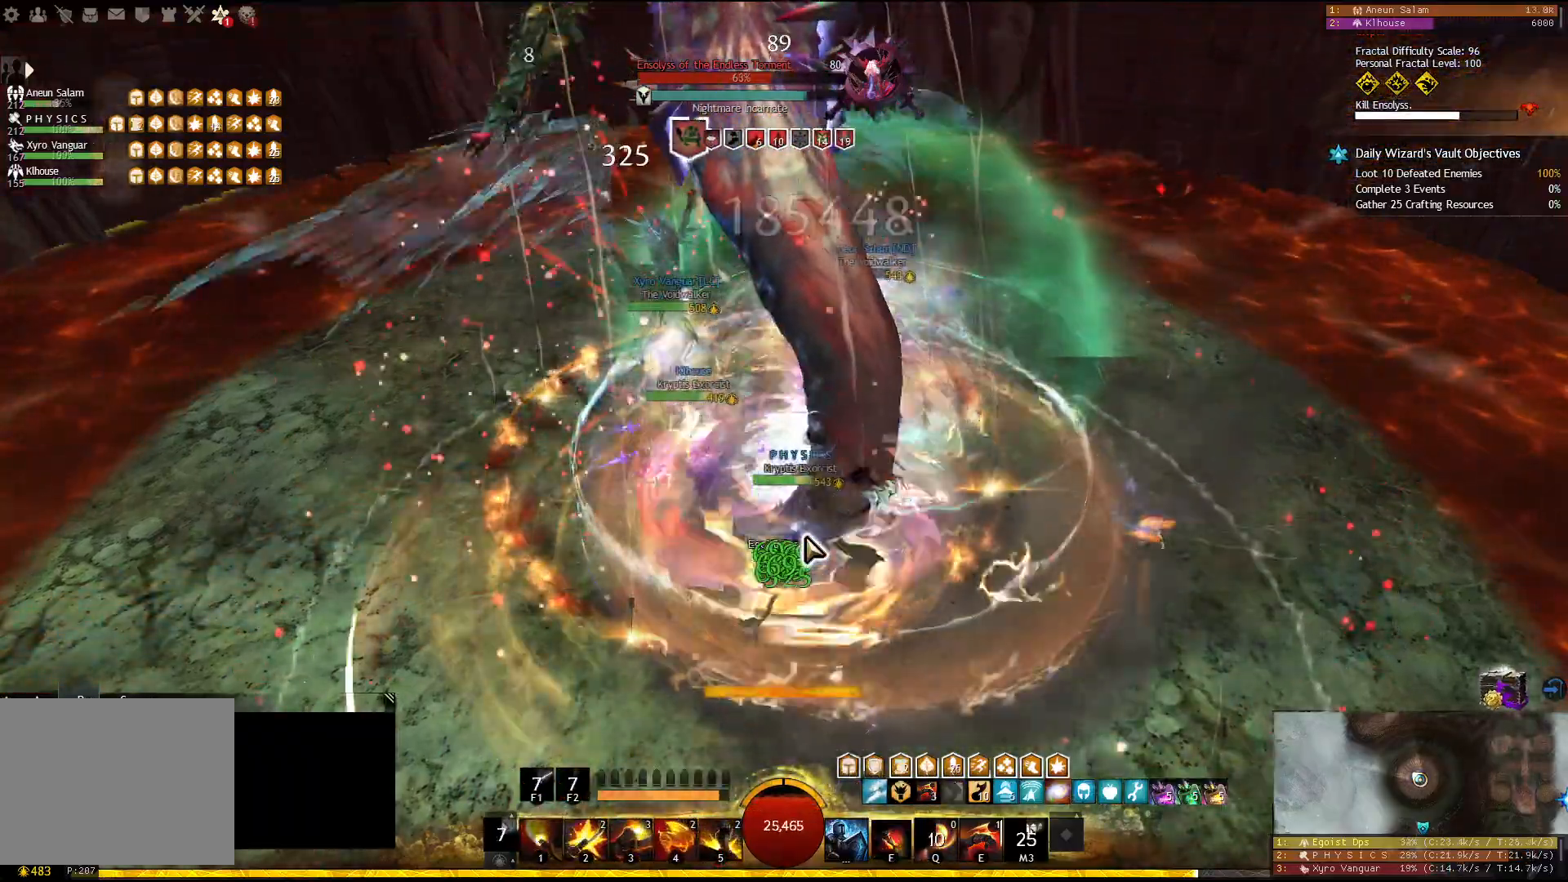
{"keys": [], "events": [[33, "f", "down"], [117, "f", "up"], [167, "f", "down"], [250, "f", "up"], [283, "f", "down"], [350, "f", "up"]]}
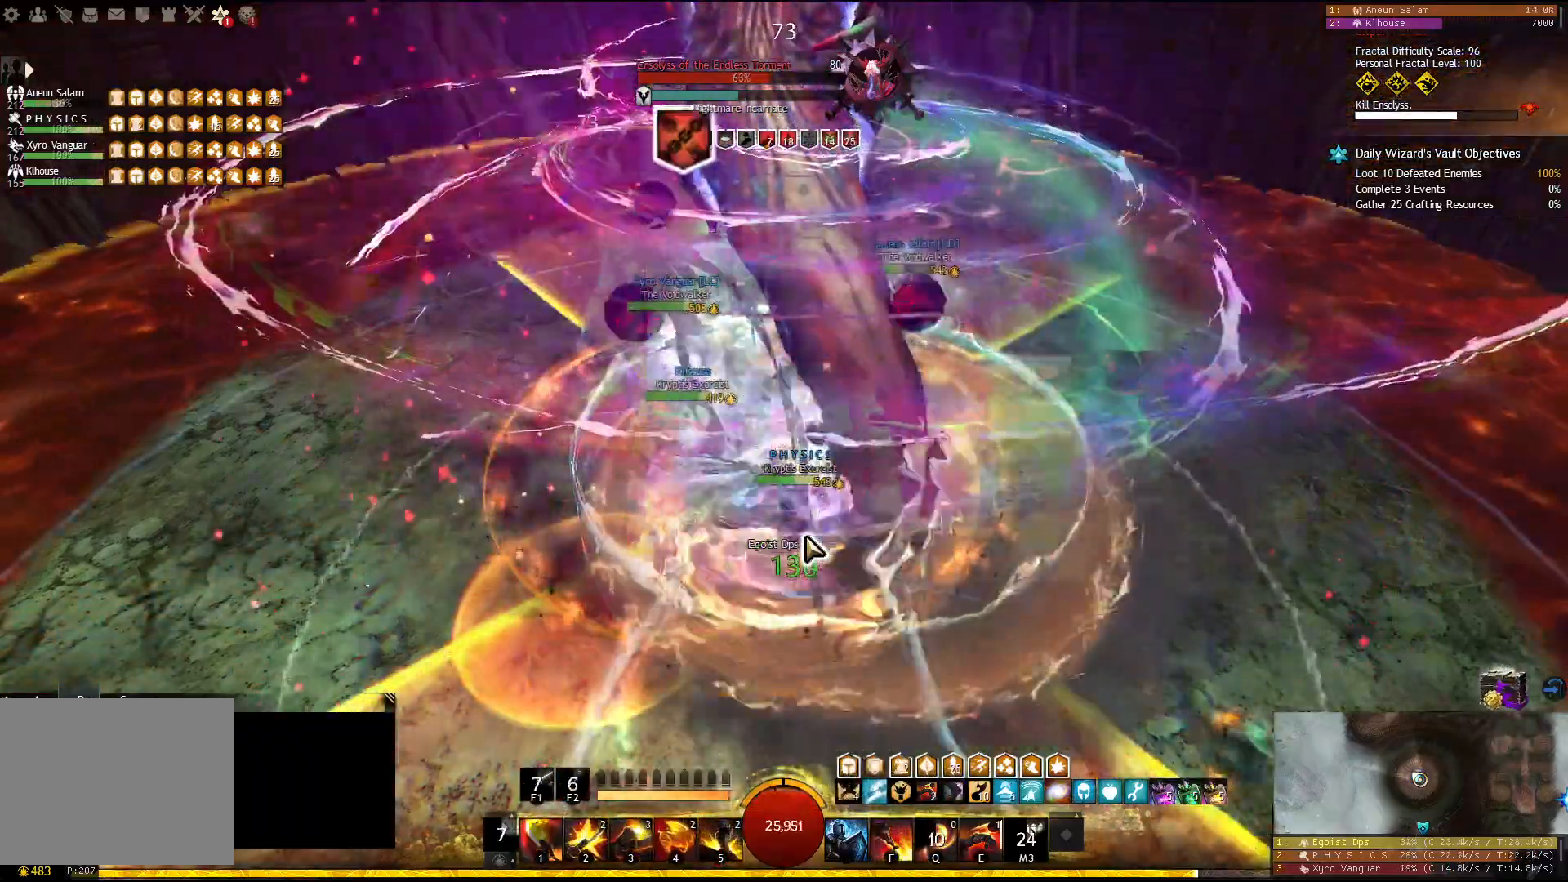
{"keys": ["f2"], "events": [[233, "f2", "down"], [317, "f2", "up"], [367, "f2", "down"], [450, "f2", "up"], [483, "f2", "down"]]}
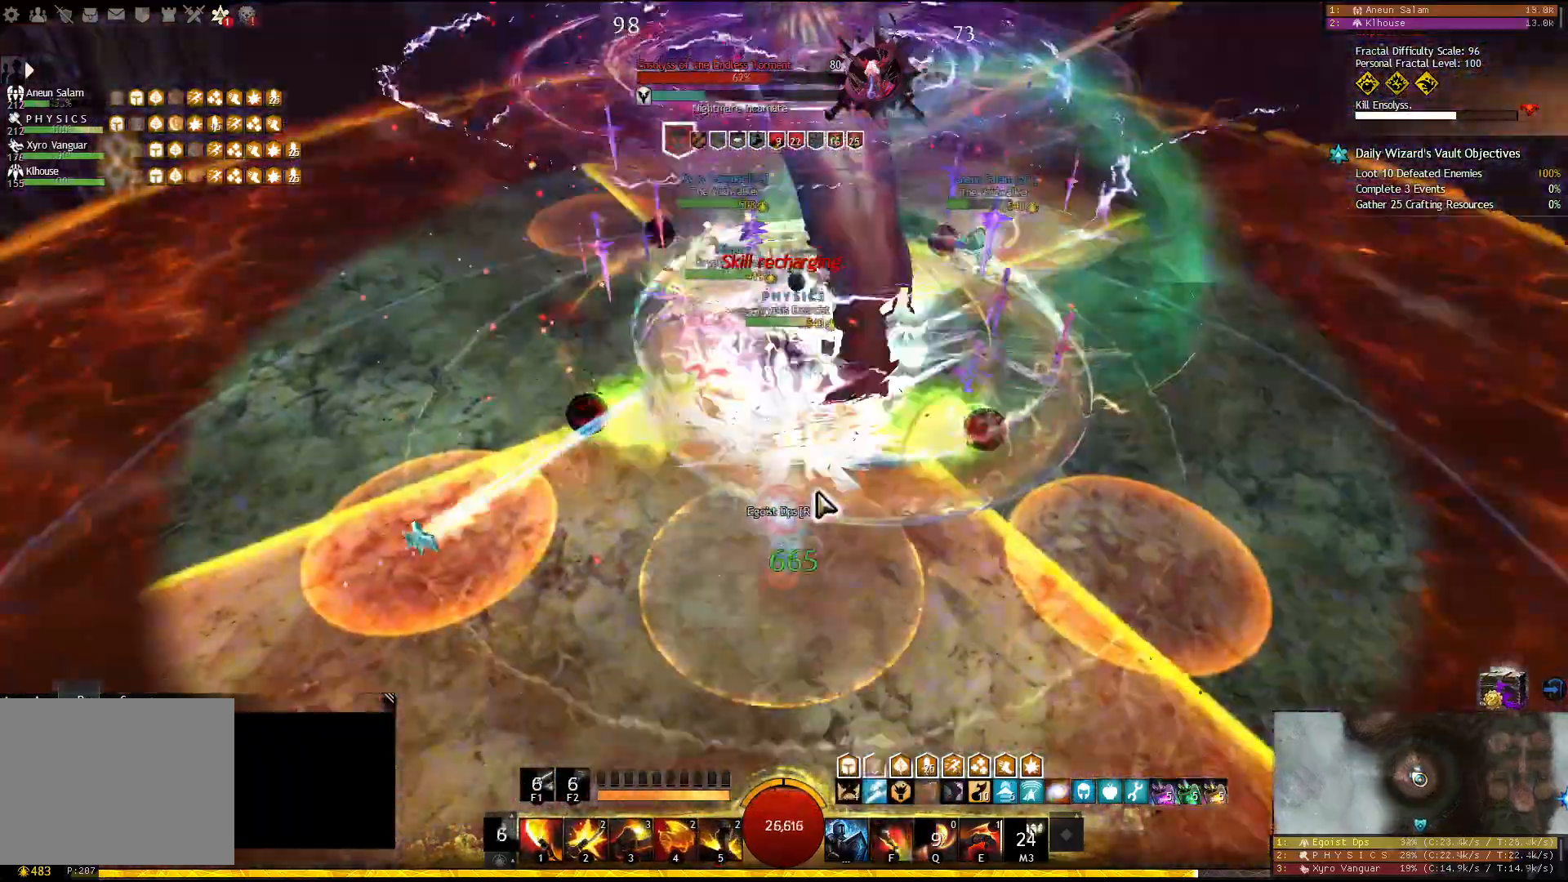
{"keys": [], "events": [[83, "f2", "up"], [100, "f2", "down"], [200, "f2", "up"], [233, "f2", "down"], [317, "f2", "up"], [350, "f2", "down"], [500, "f2", "up"]]}
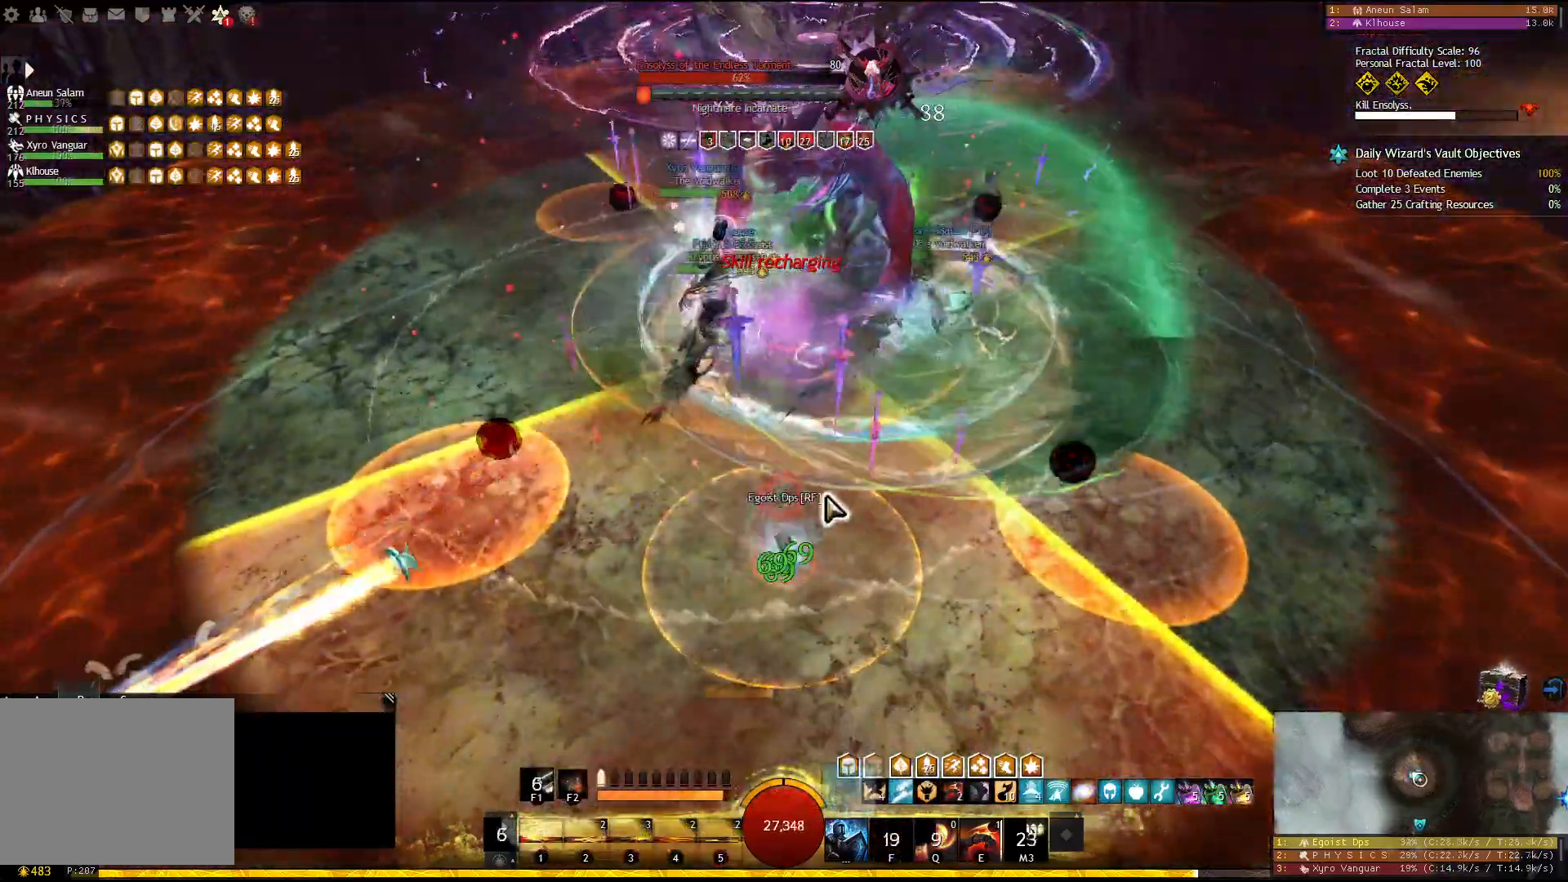
{"keys": [], "events": [[117, "4", "down"], [250, "4", "up"]]}
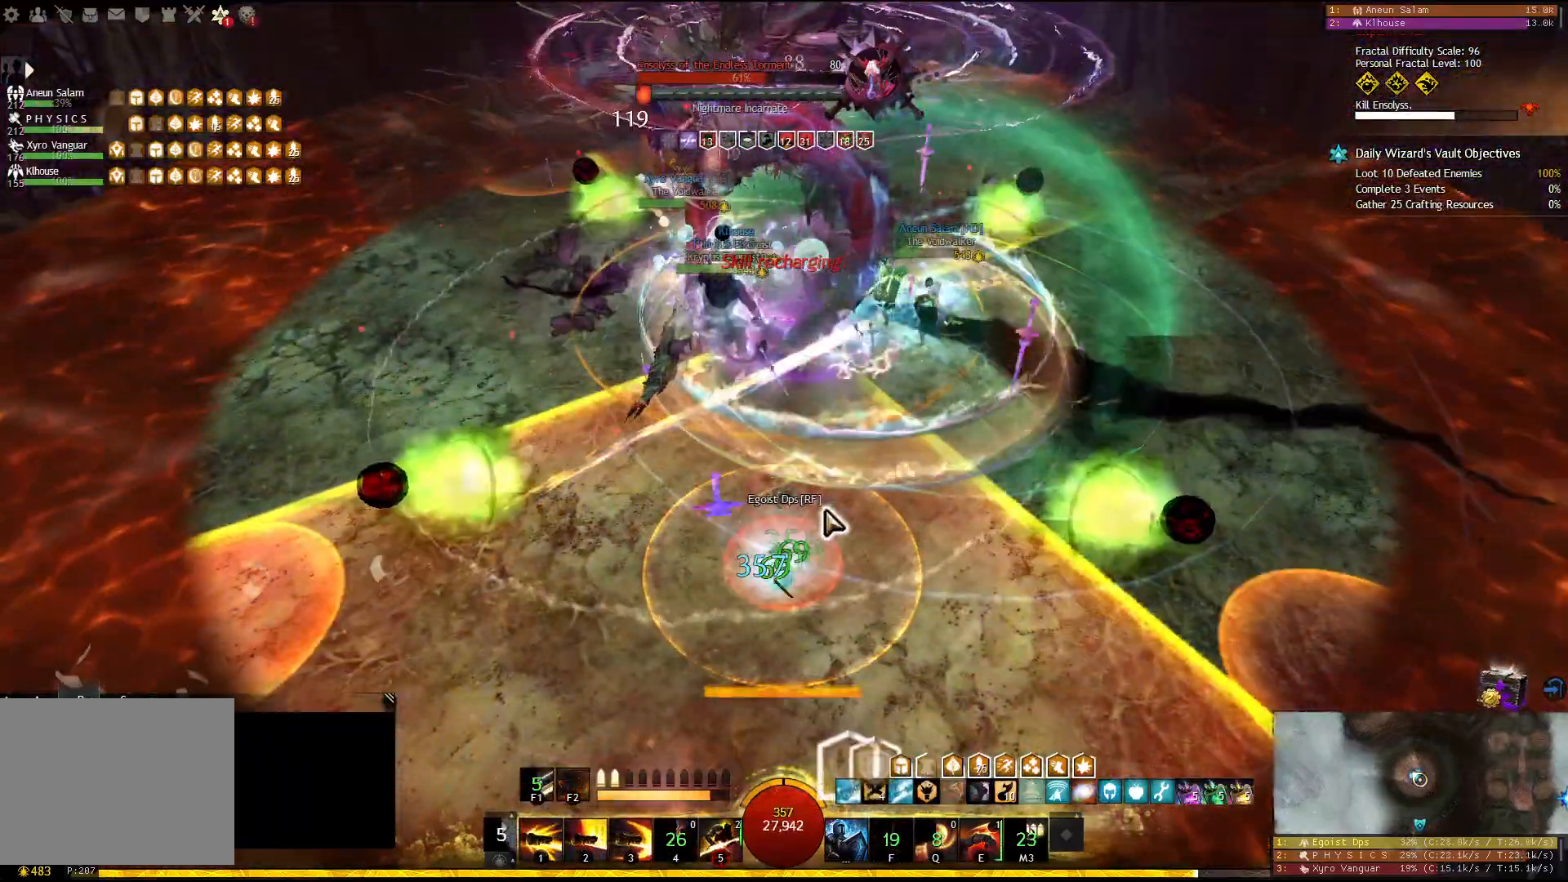
{"keys": [], "events": []}
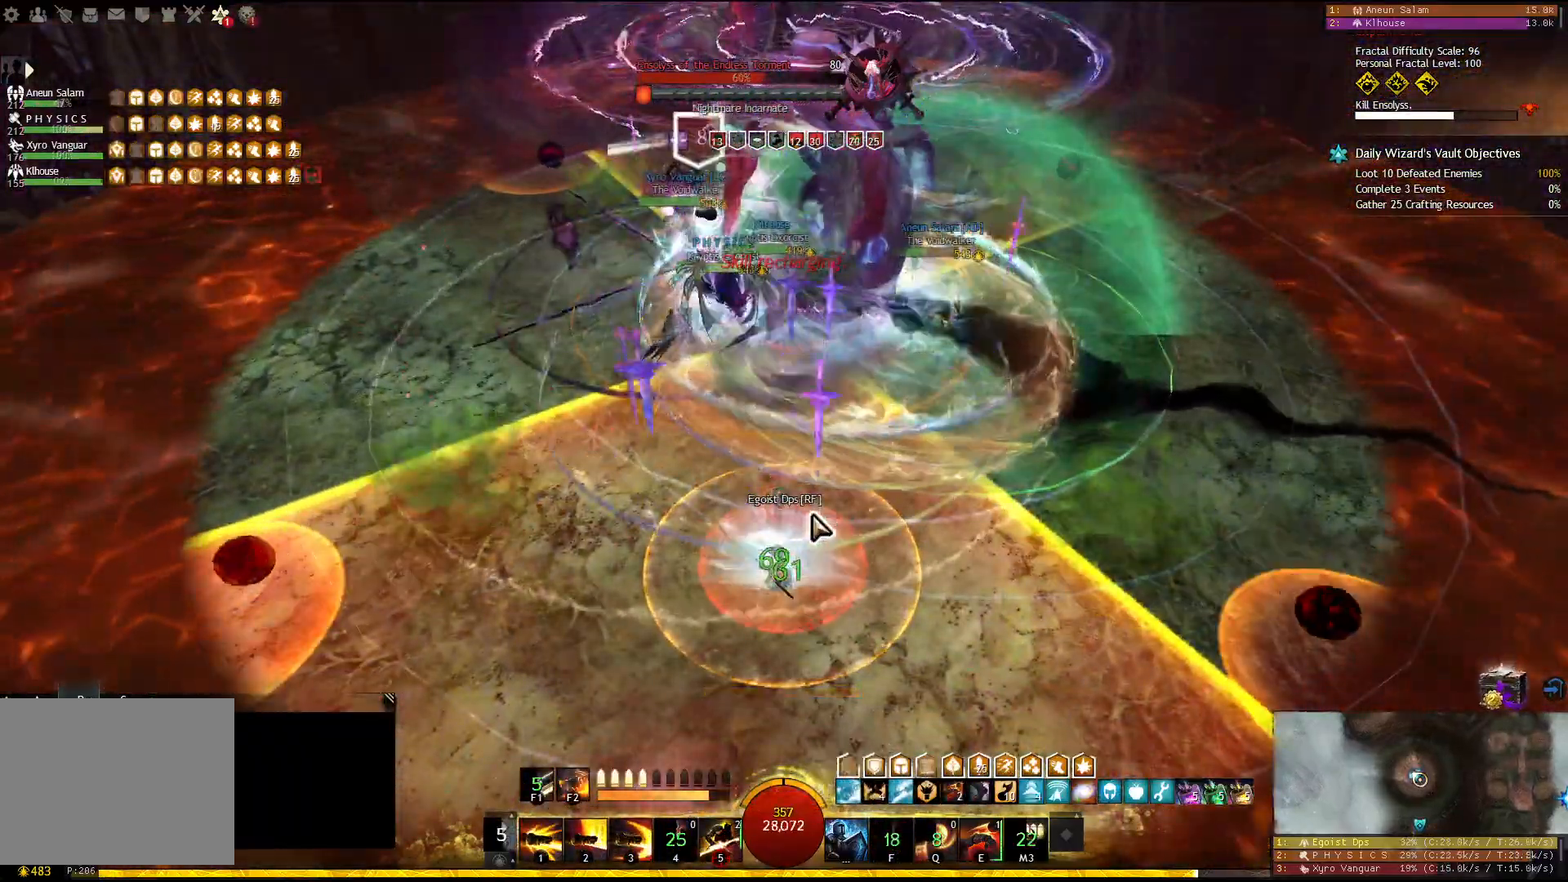
{"keys": [], "events": []}
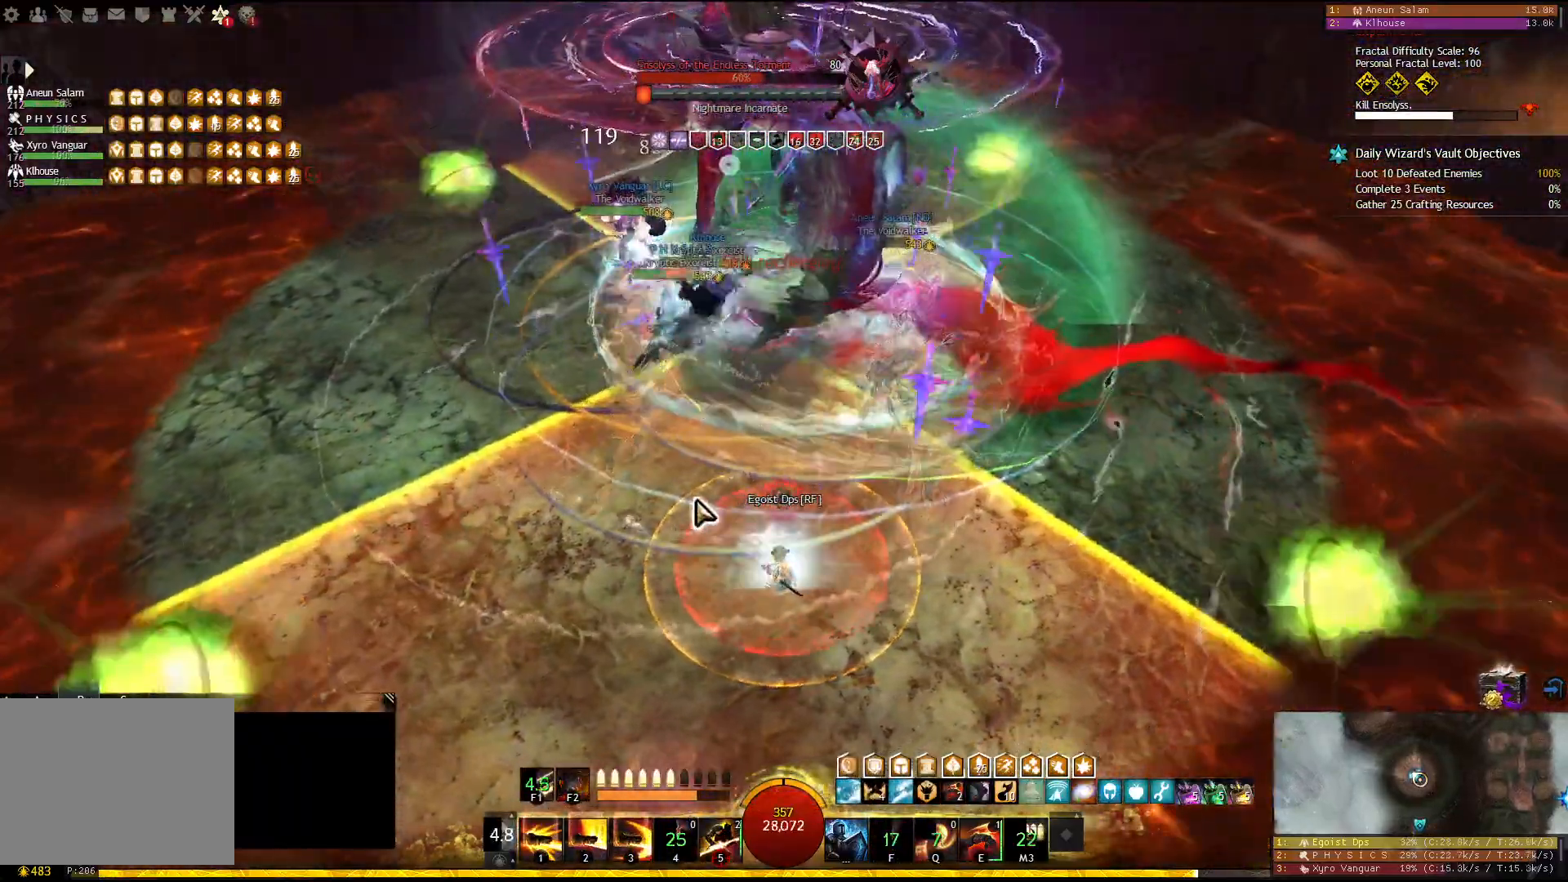
{"keys": [], "events": []}
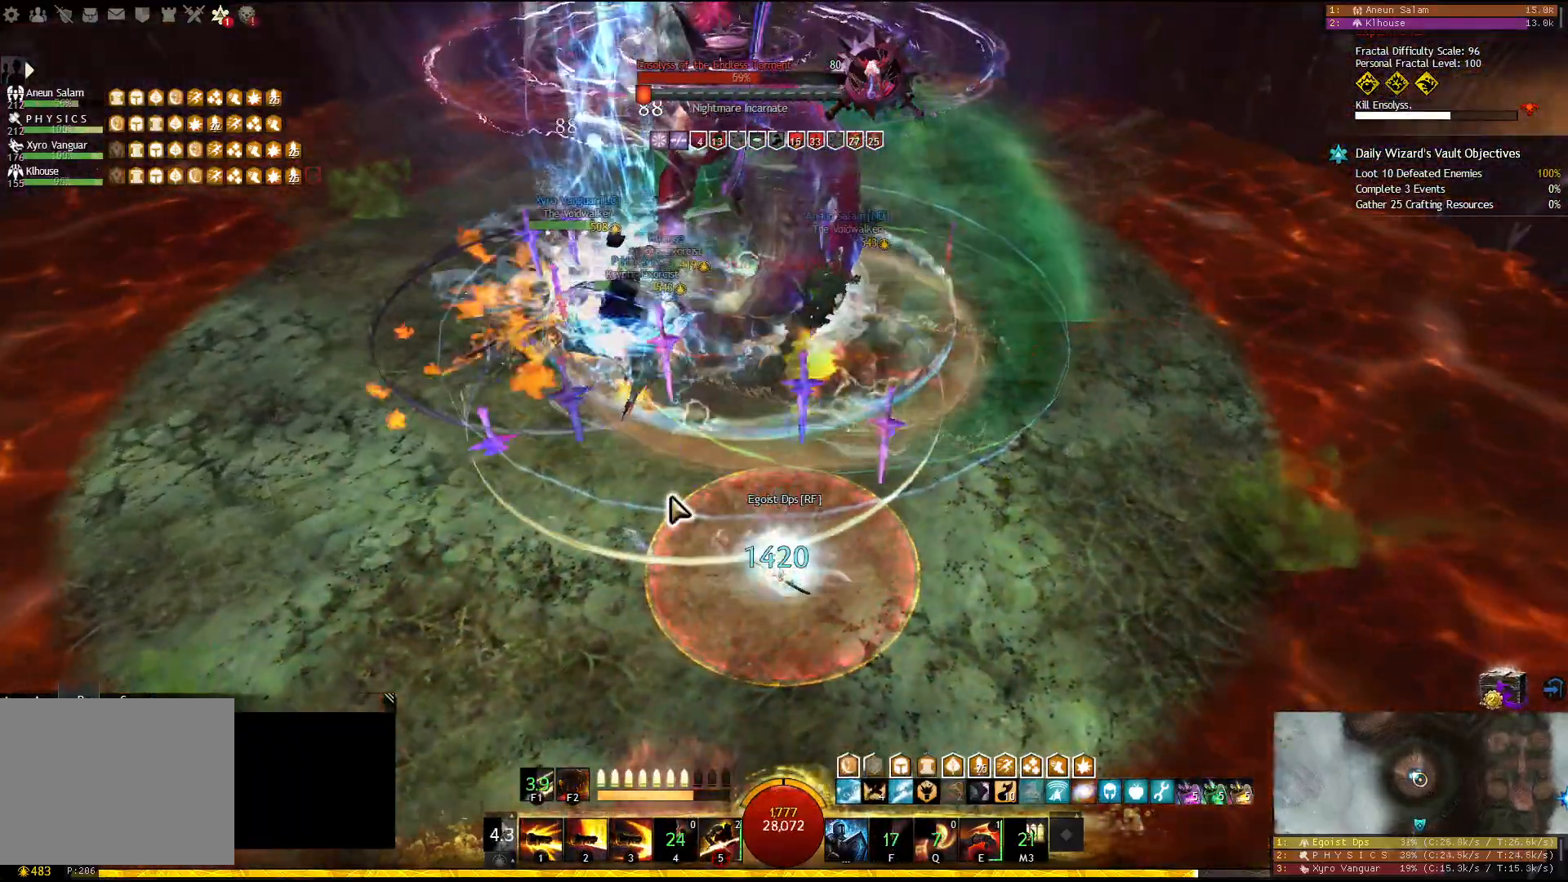
{"keys": [], "events": []}
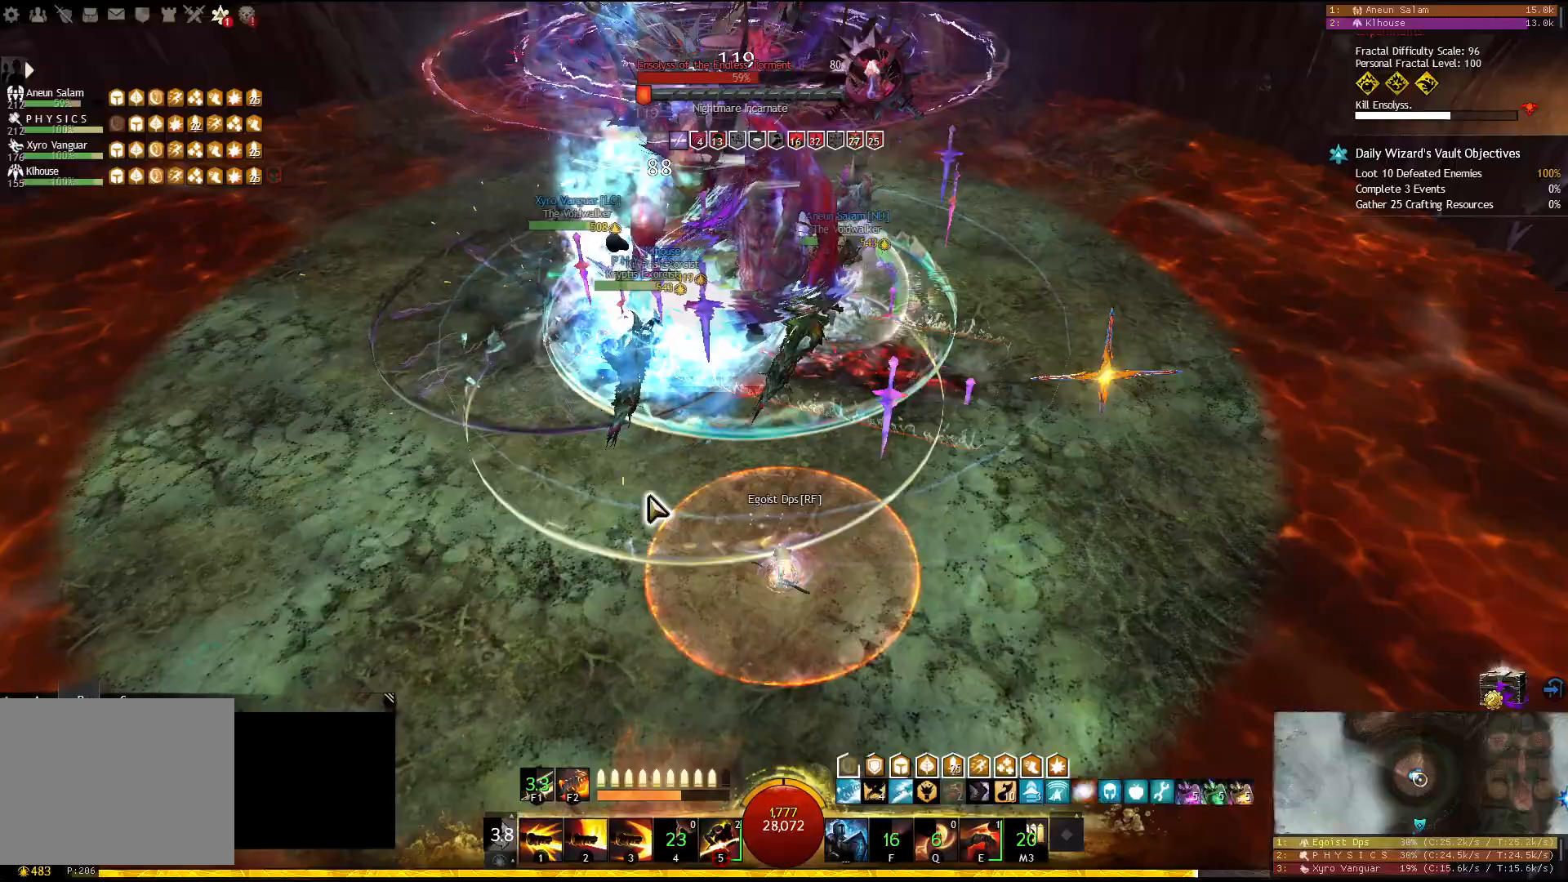
{"keys": [], "events": [[267, "5", "down"], [367, "5", "up"]]}
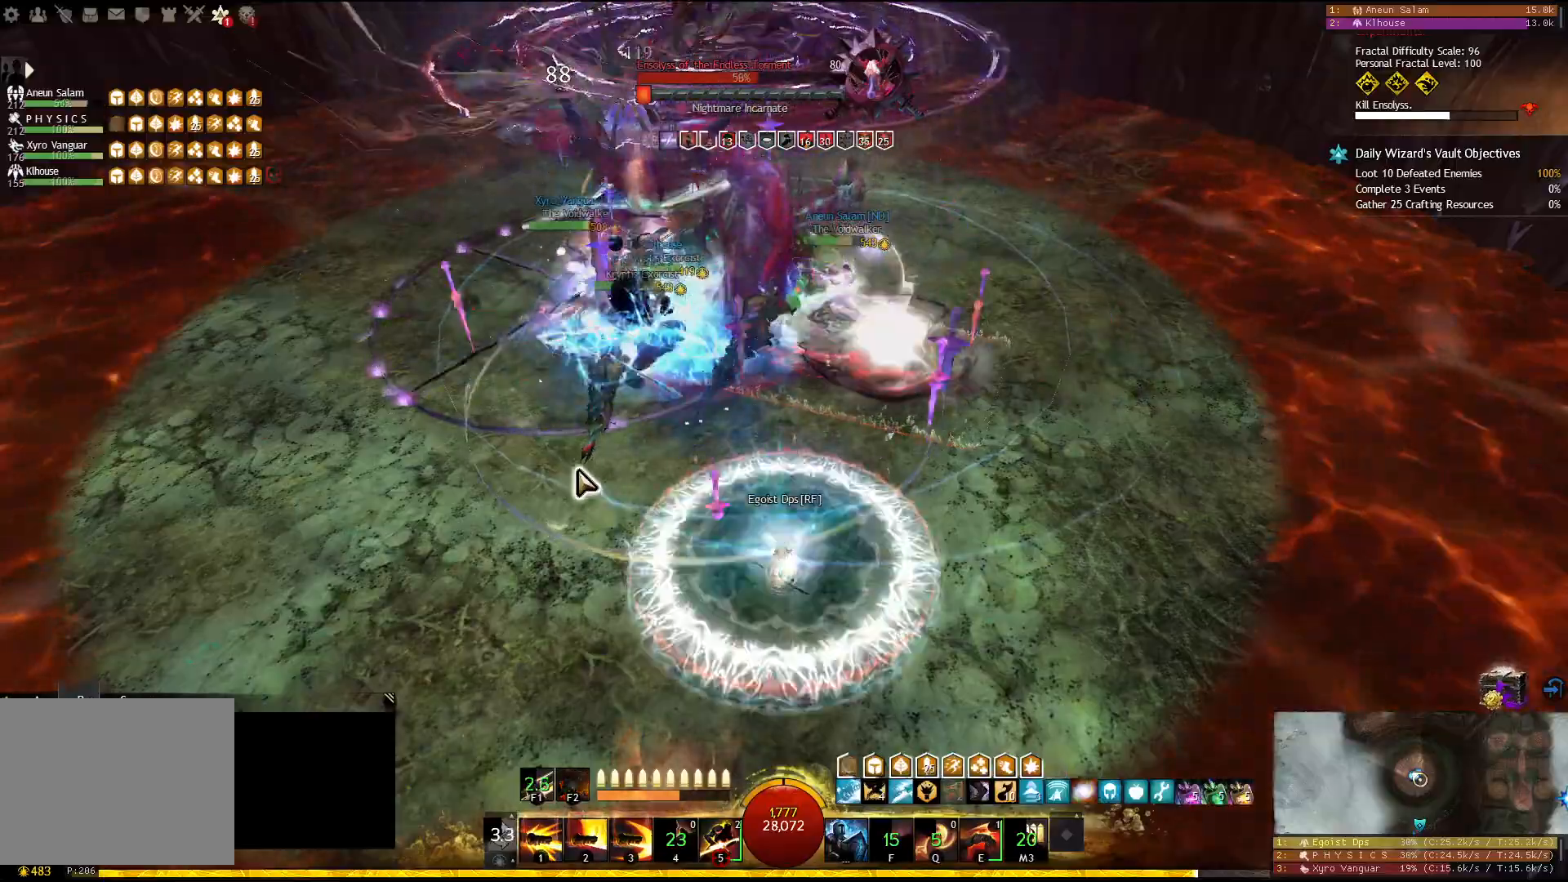
{"keys": ["1"], "events": [[67, "1", "down"]]}
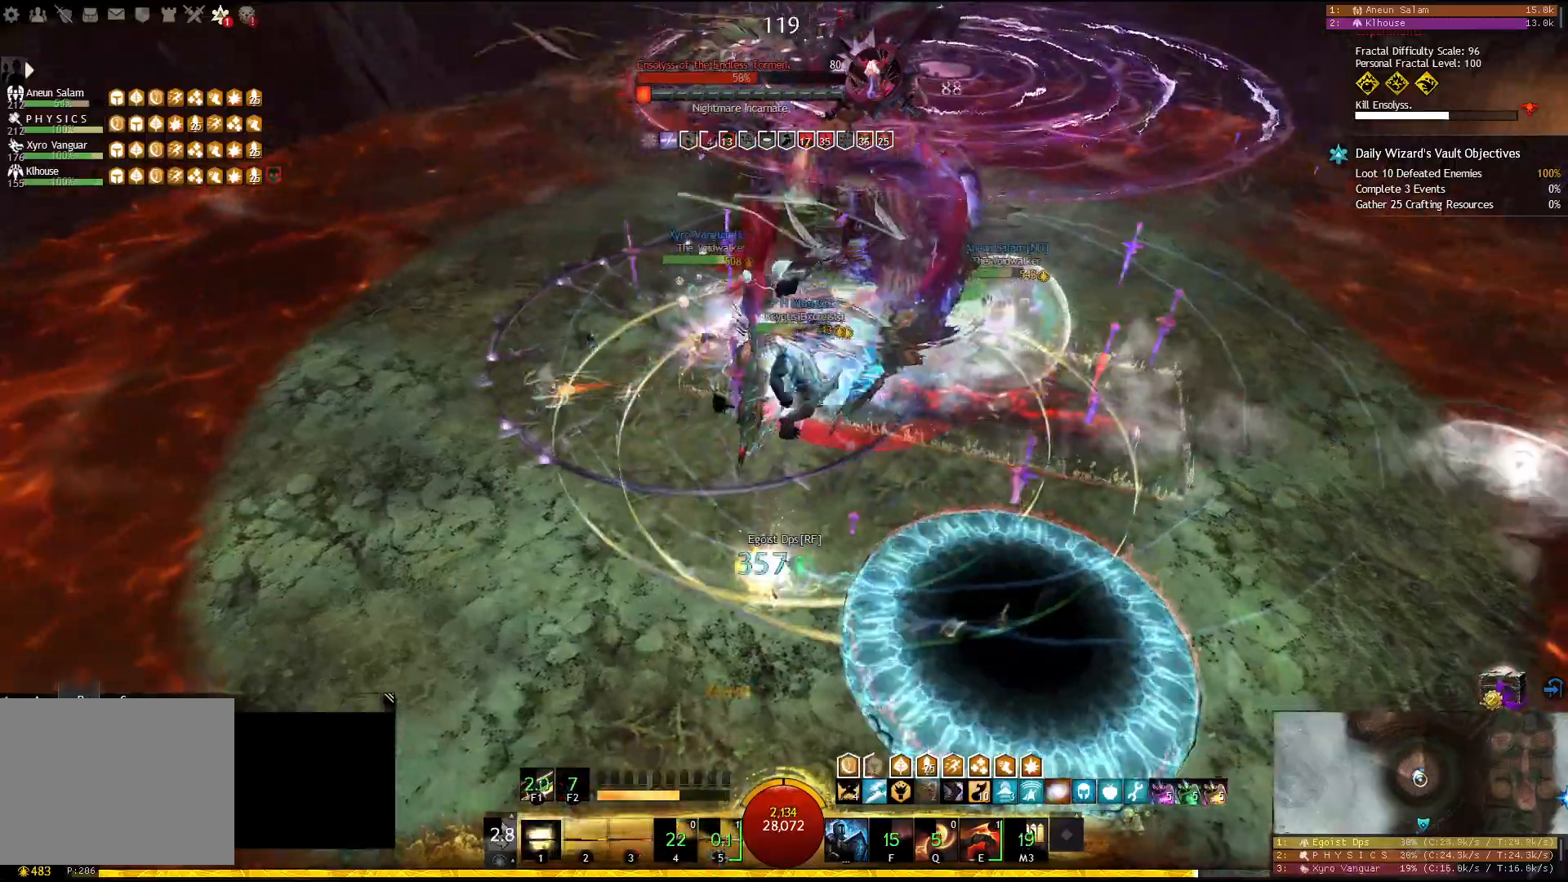
{"keys": ["3"], "events": [[350, "1", "up"], [433, "3", "down"]]}
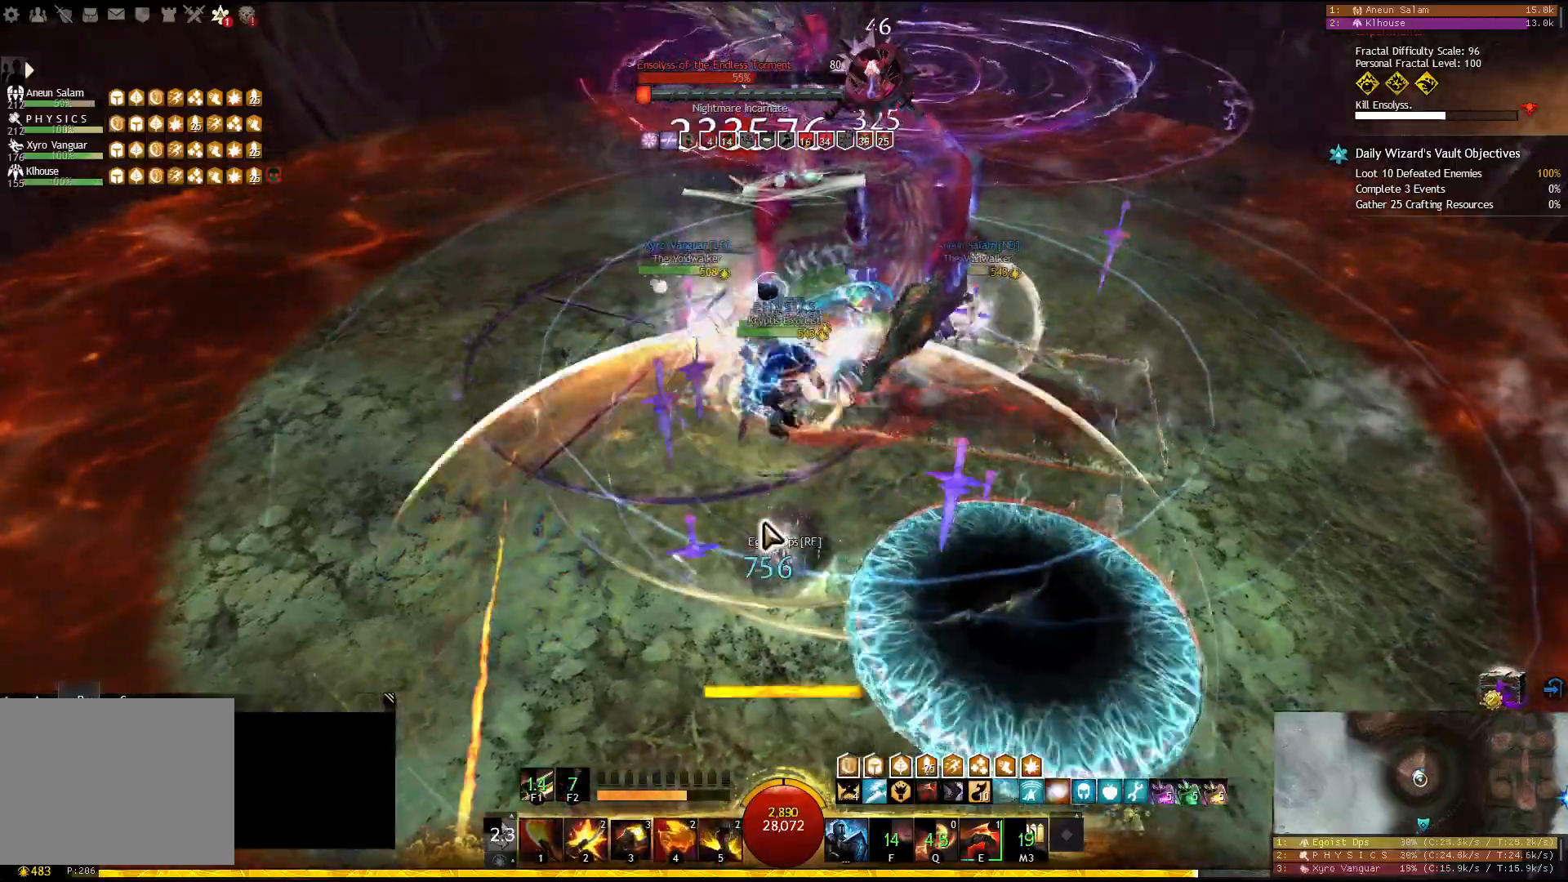
{"keys": [], "events": [[33, "3", "up"], [83, "3", "down"], [167, "3", "up"], [200, "3", "down"], [433, "3", "up"]]}
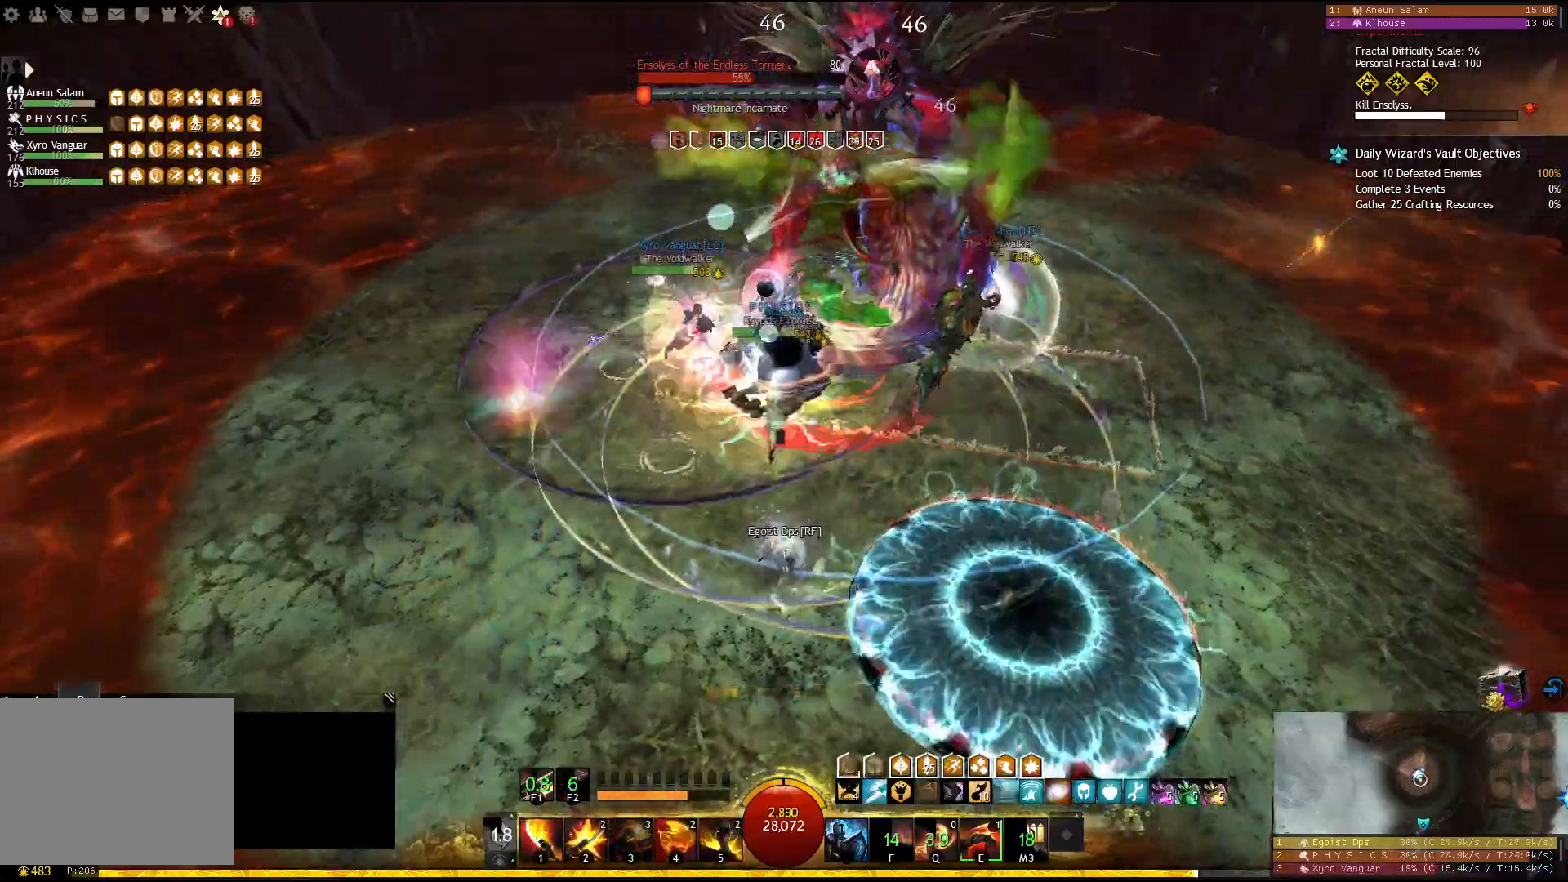
{"keys": [], "events": [[183, "4", "down"], [283, "4", "up"], [317, "4", "down"], [450, "4", "up"]]}
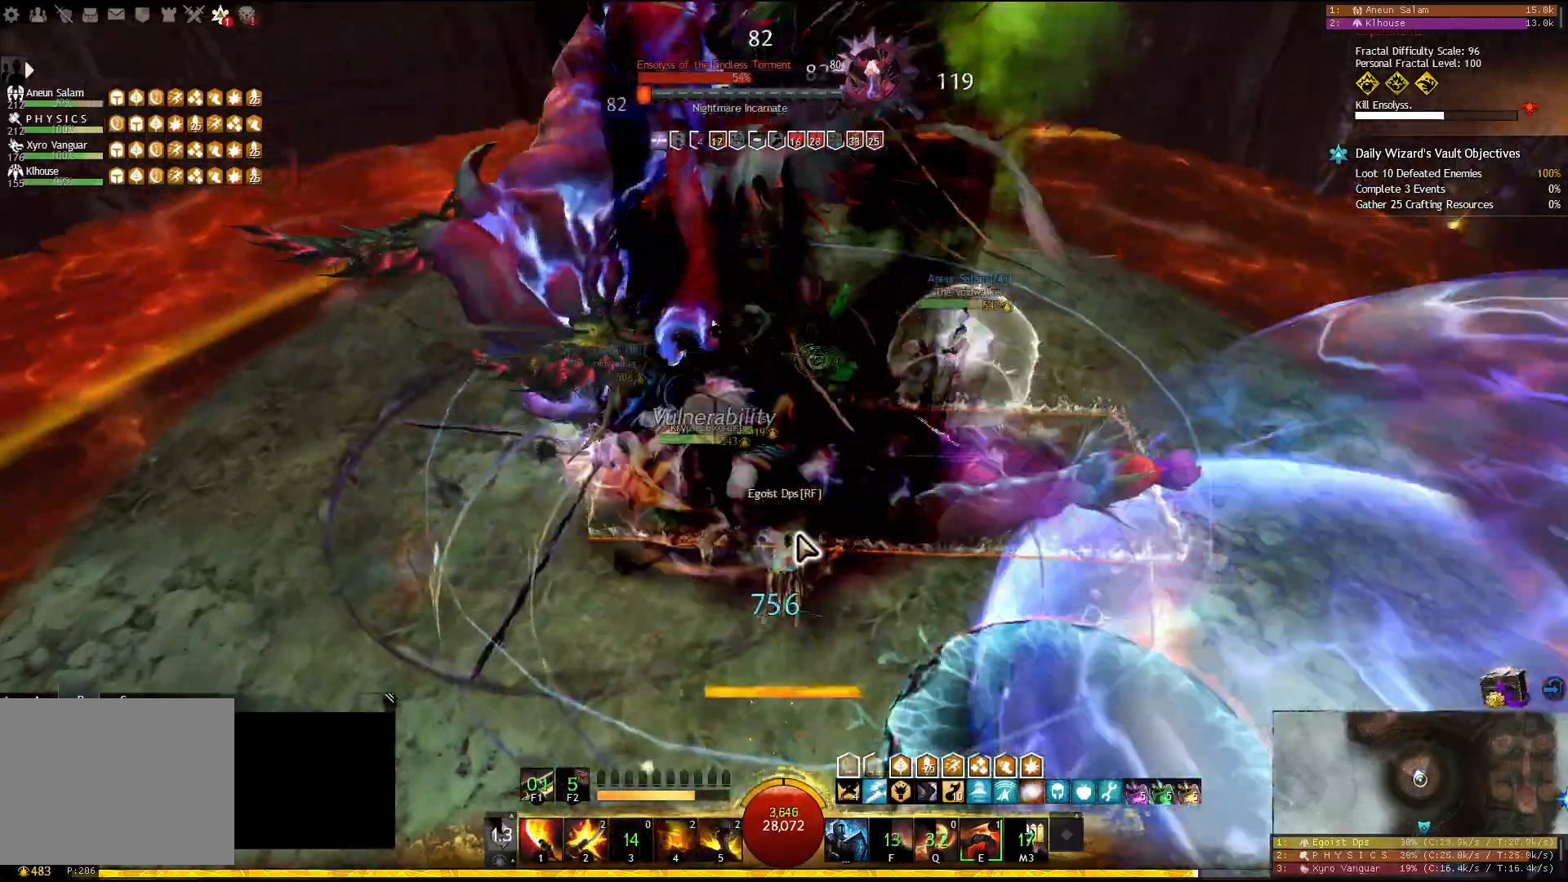
{"keys": ["d"], "events": [[33, "2", "down"], [117, "2", "up"], [150, "2", "down"], [333, "2", "up"], [467, "d", "down"]]}
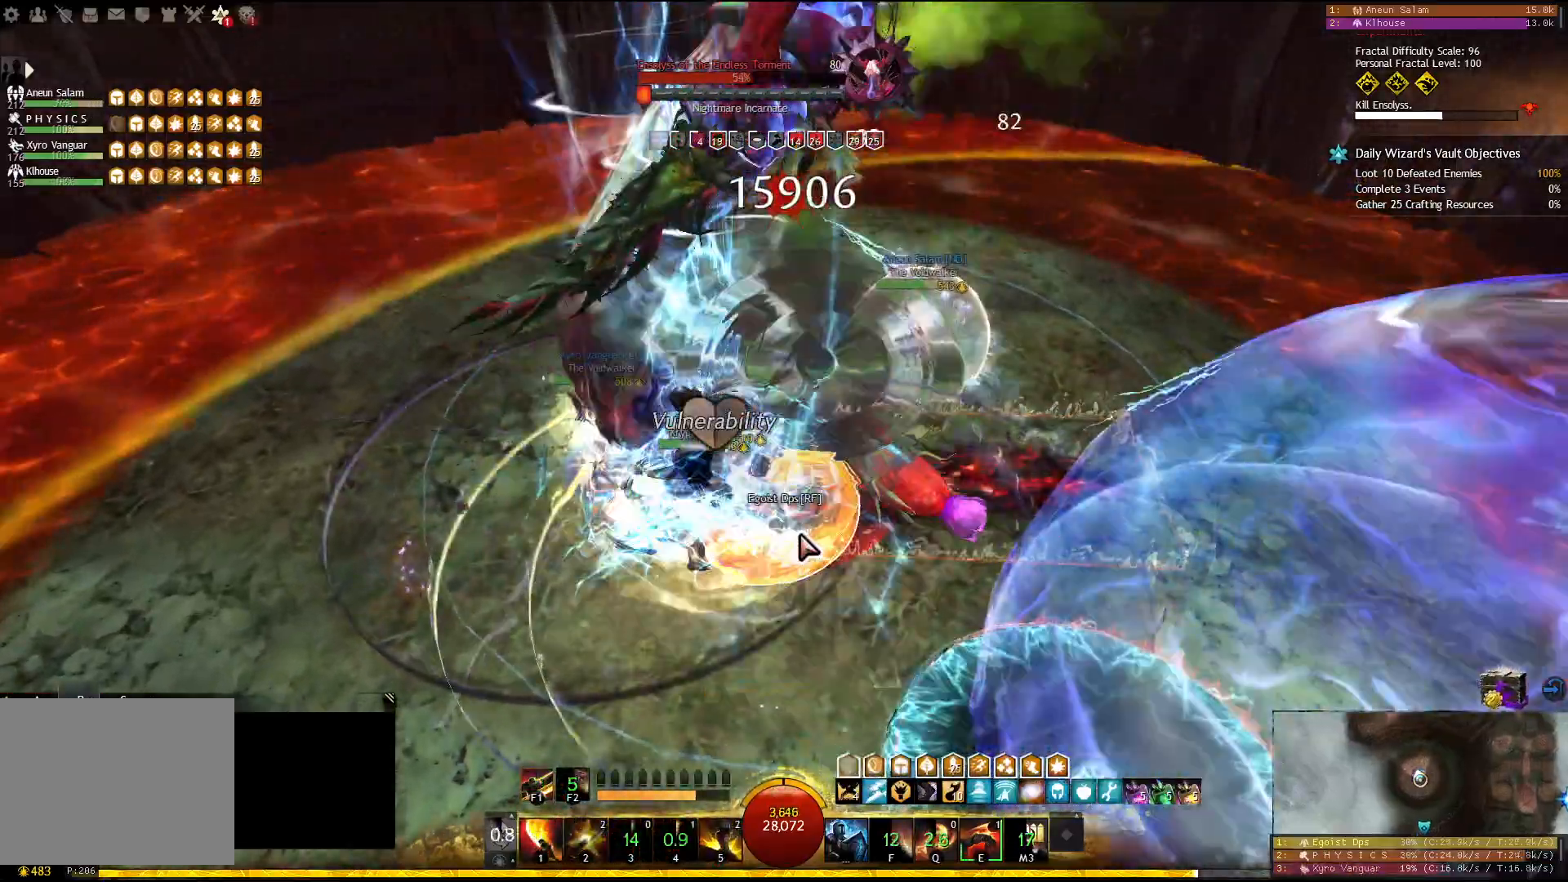
{"keys": ["d"], "events": [[200, "e", "down"], [333, "e", "up"]]}